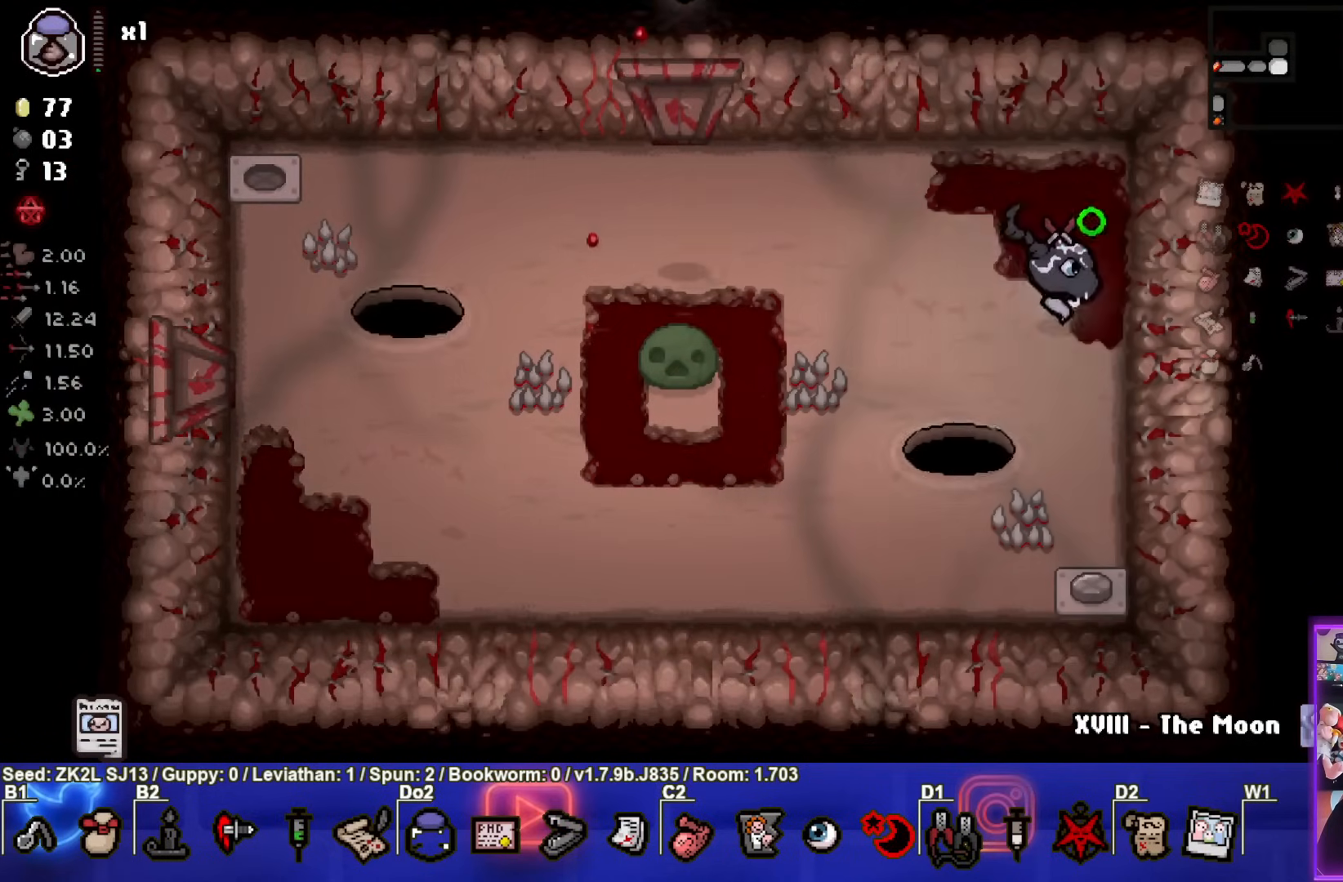
Gameplay with a controller (PlayStation layout); each line is a JSON object with the inputs held at the frame after it. "events" lists button and stick changes between this image and that frame as [ms after this image, input, new state], when the widget could be followed in between. Not read: L3 R3.
{"buttons": ["CIRCLE"], "left_stick": "down-left", "right_stick": "center", "events": [[83, "left_stick", "down"], [317, "left_stick", "down-left"]]}
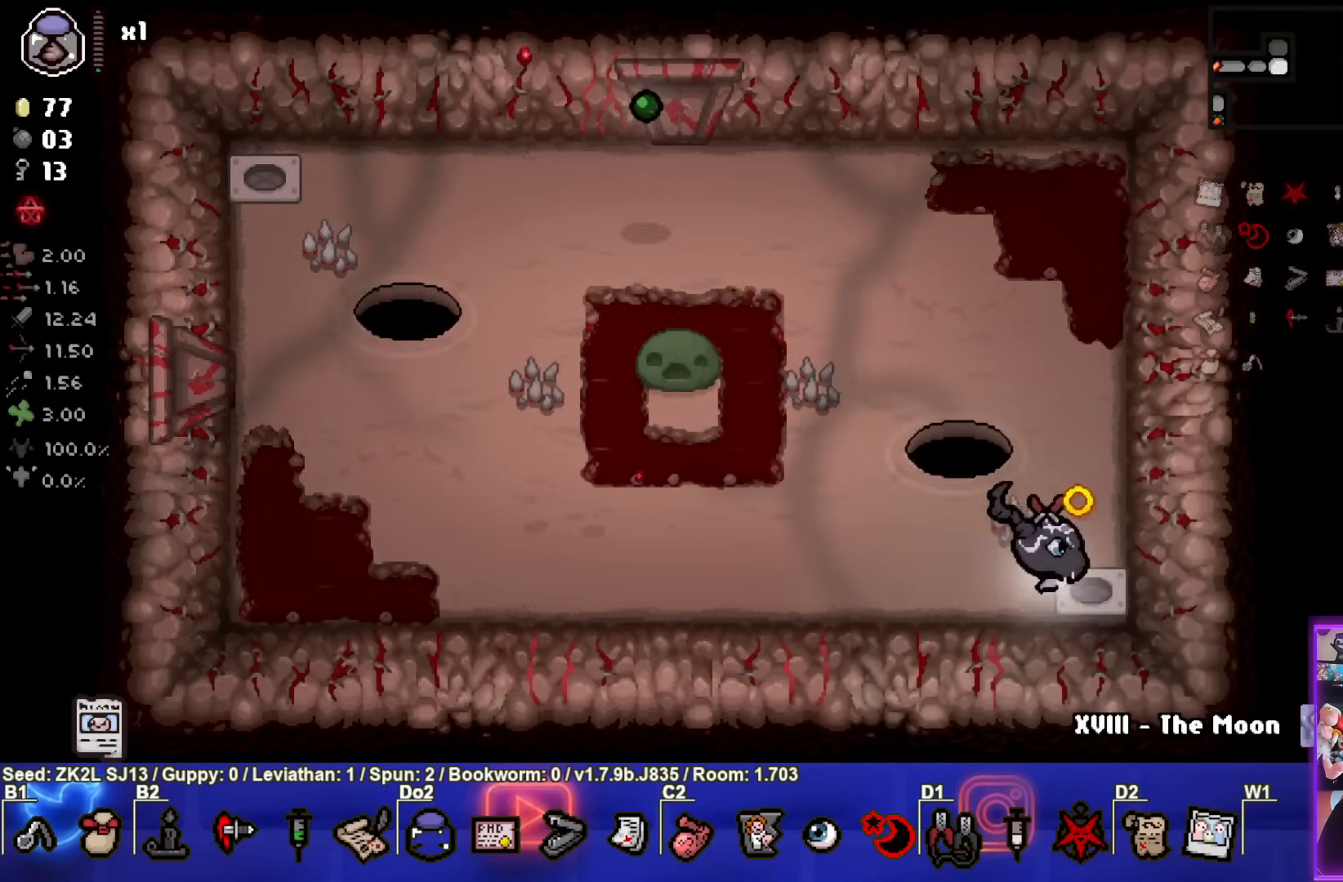
{"buttons": ["CIRCLE"], "left_stick": "down-right", "right_stick": "center", "events": [[217, "left_stick", "down-right"]]}
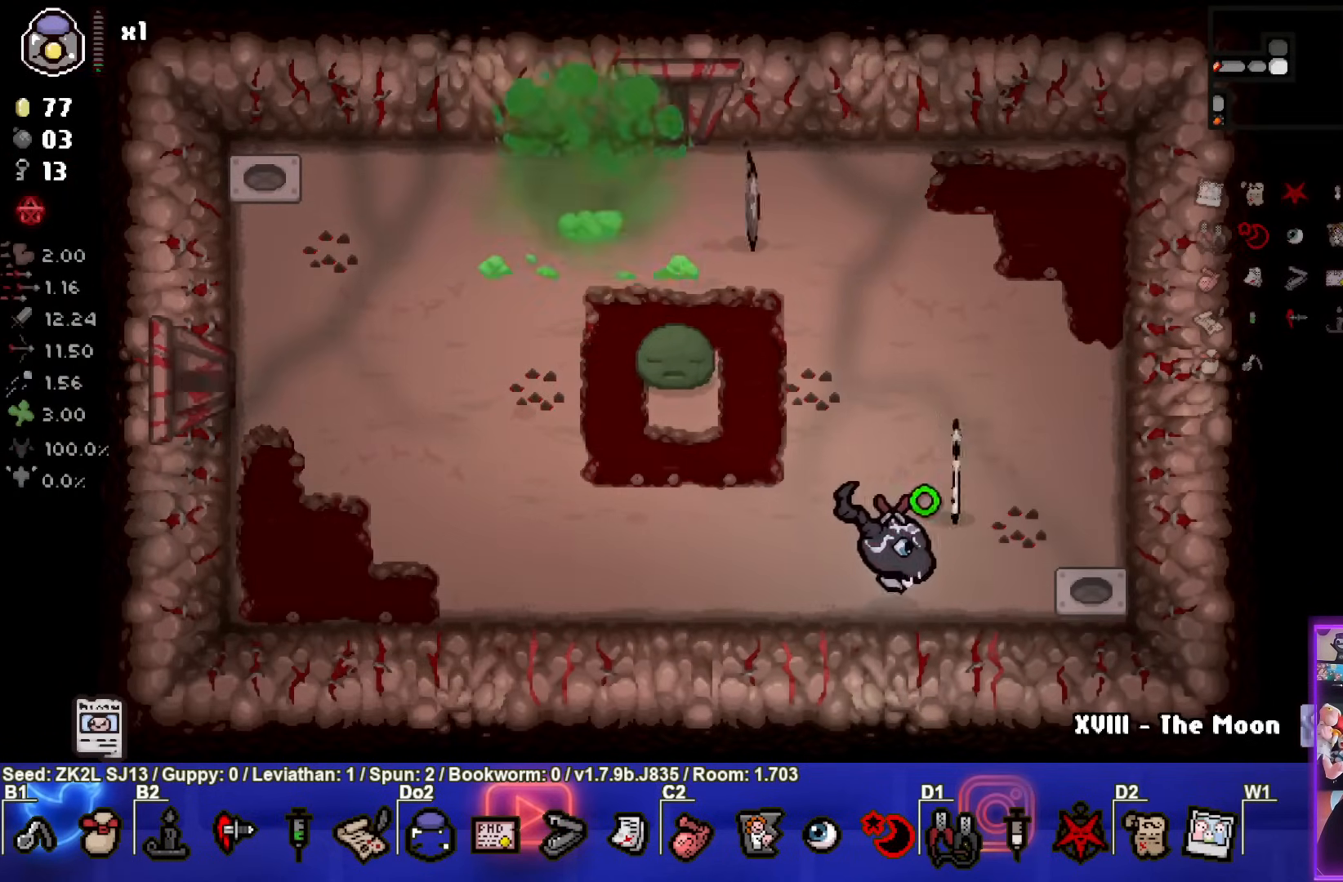
{"buttons": ["CIRCLE"], "left_stick": "right", "right_stick": "center", "events": [[83, "left_stick", "down-left"], [283, "left_stick", "right"]]}
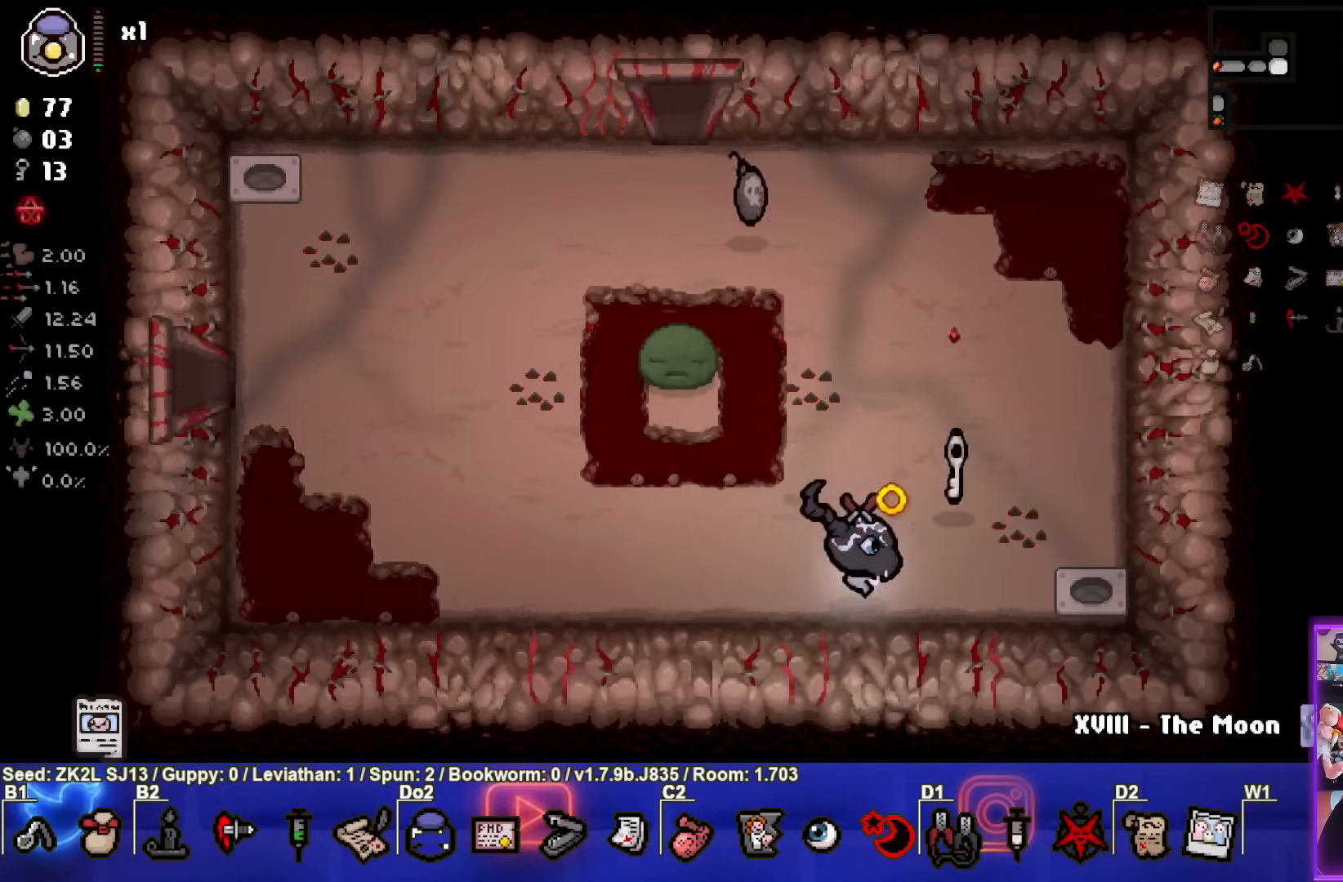
{"buttons": ["CIRCLE"], "left_stick": "up-left", "right_stick": "center", "events": [[150, "left_stick", "up"], [267, "left_stick", "up-left"]]}
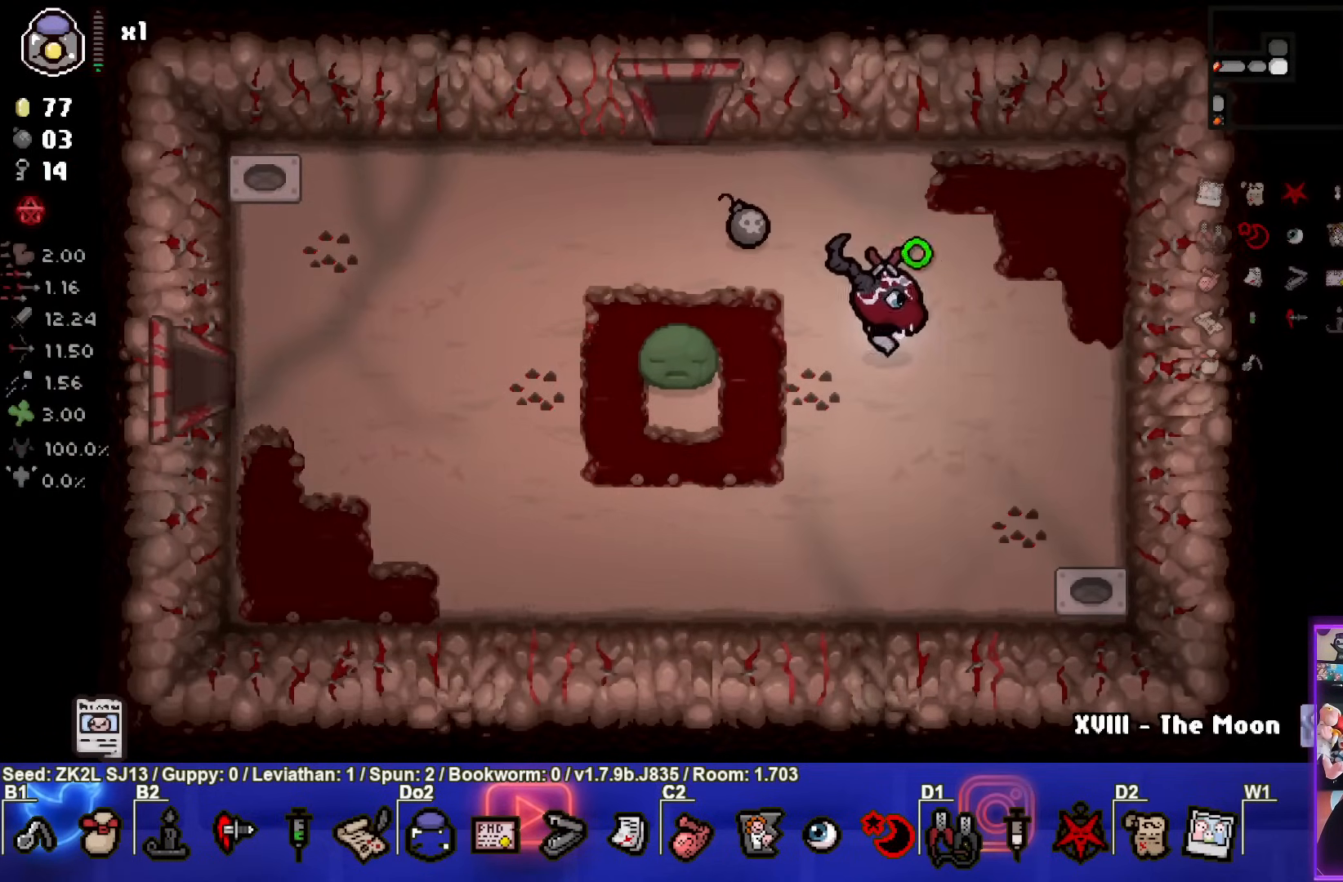
{"buttons": ["TRIANGLE"], "left_stick": "up-left", "right_stick": "center", "events": [[17, "TRIANGLE", "down"], [50, "CIRCLE", "up"], [100, "left_stick", "center"], [300, "left_stick", "up-left"]]}
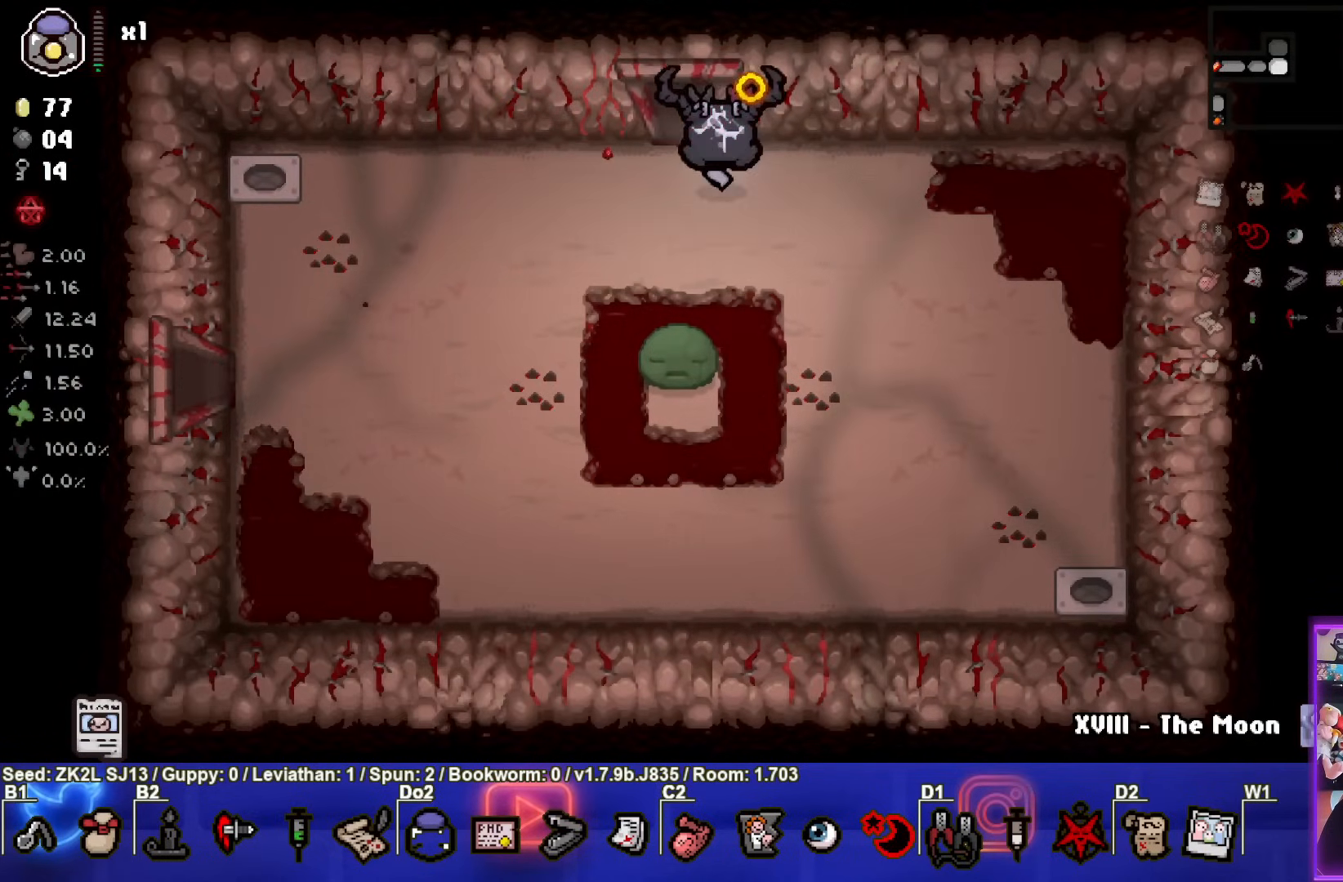
{"buttons": ["TRIANGLE"], "left_stick": "center", "right_stick": "center", "events": [[150, "left_stick", "center"]]}
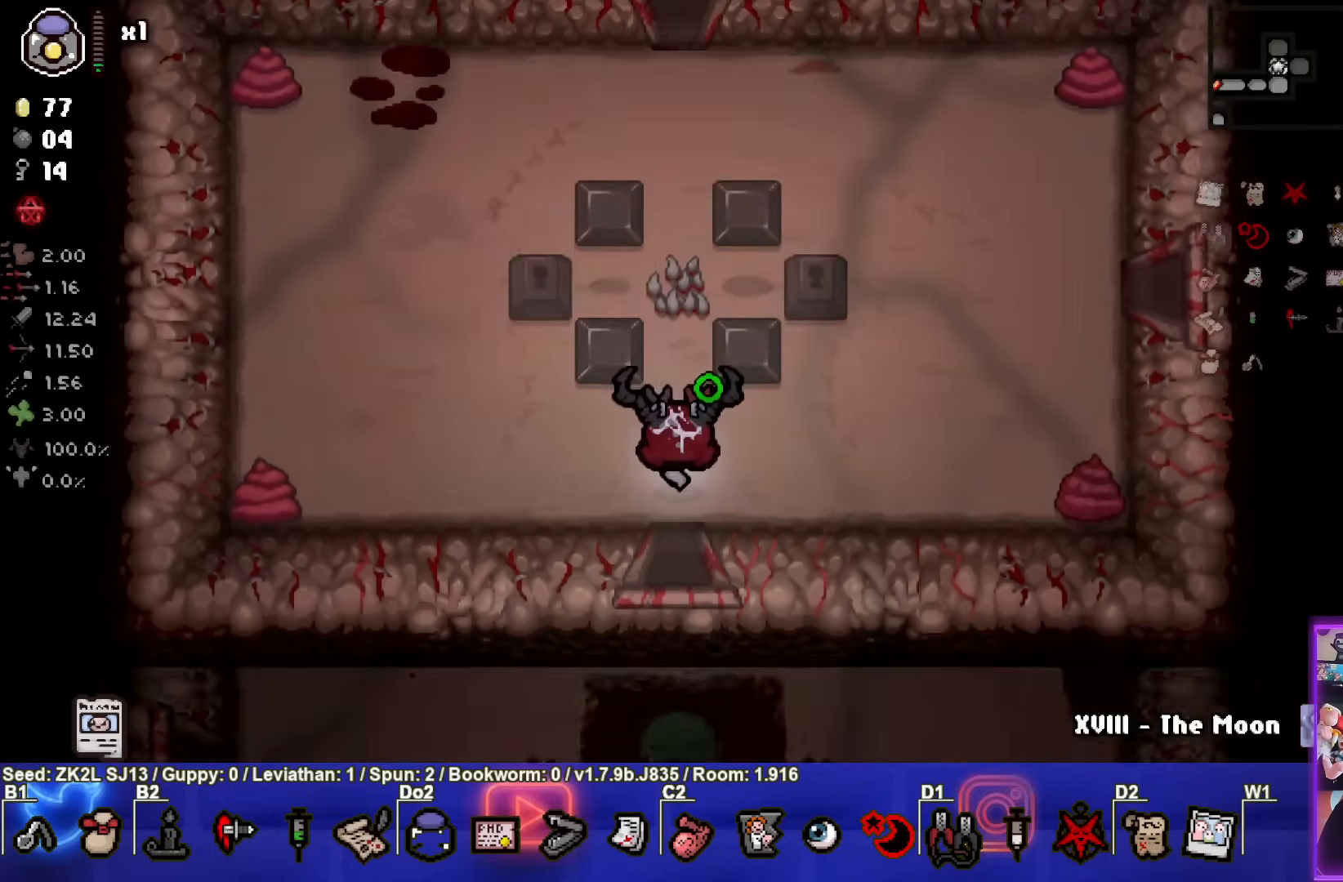
{"buttons": ["TRIANGLE"], "left_stick": "center", "right_stick": "center", "events": []}
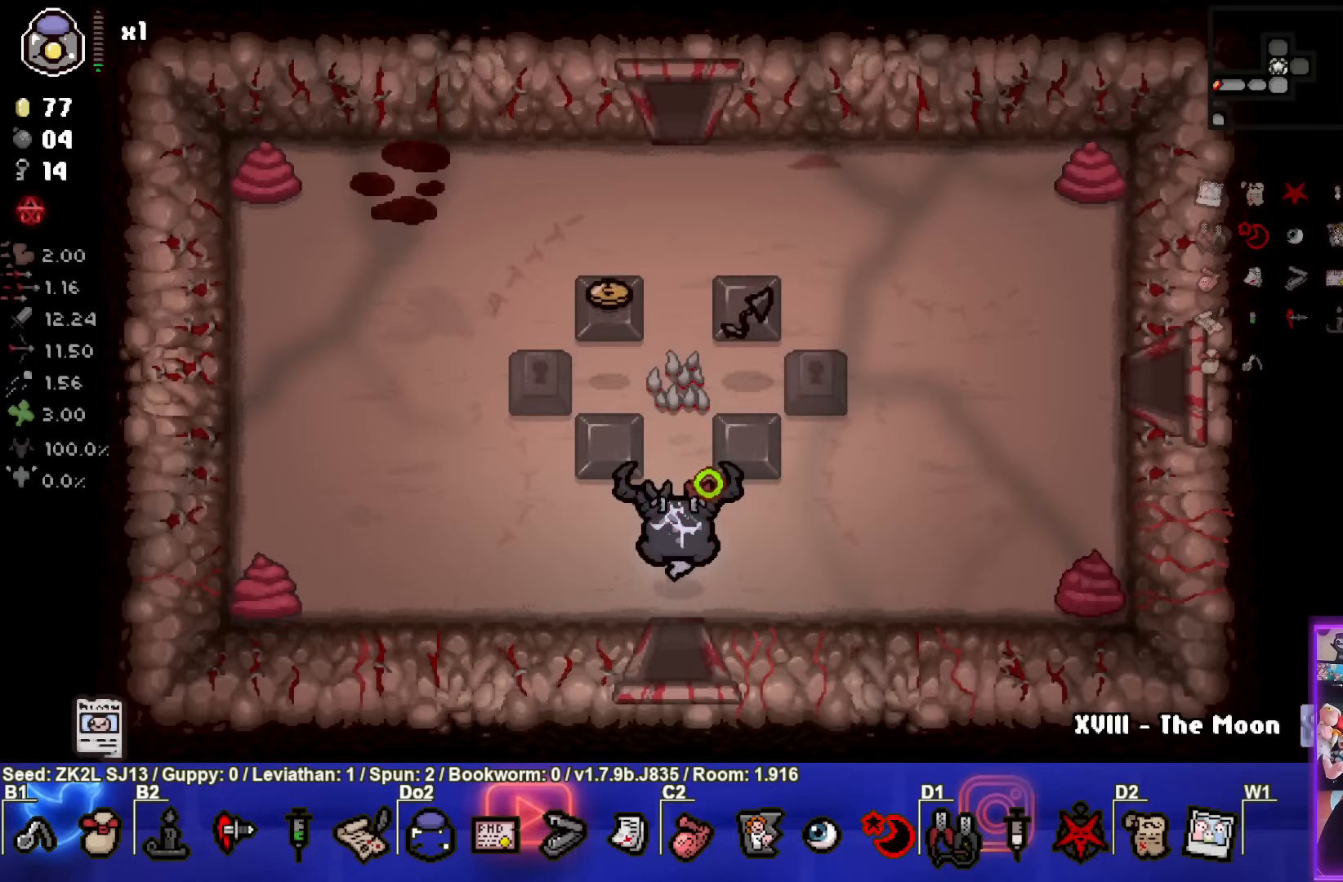
{"buttons": ["TRIANGLE"], "left_stick": "center", "right_stick": "center", "events": [[67, "left_stick", "left"], [383, "left_stick", "center"]]}
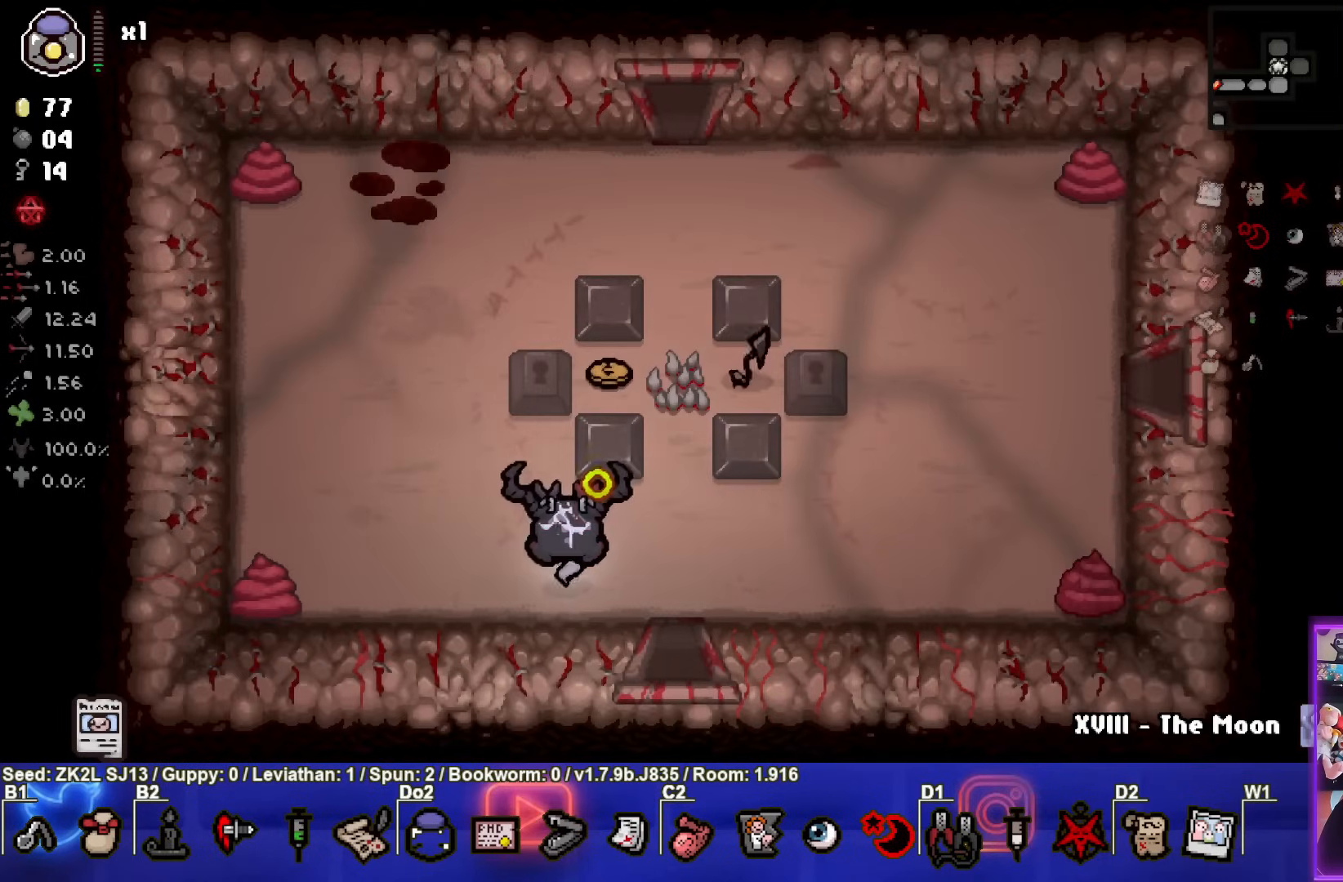
{"buttons": ["TRIANGLE"], "left_stick": "center", "right_stick": "center", "events": [[17, "left_stick", "up-right"], [183, "left_stick", "center"], [433, "left_stick", "up"], [483, "left_stick", "center"]]}
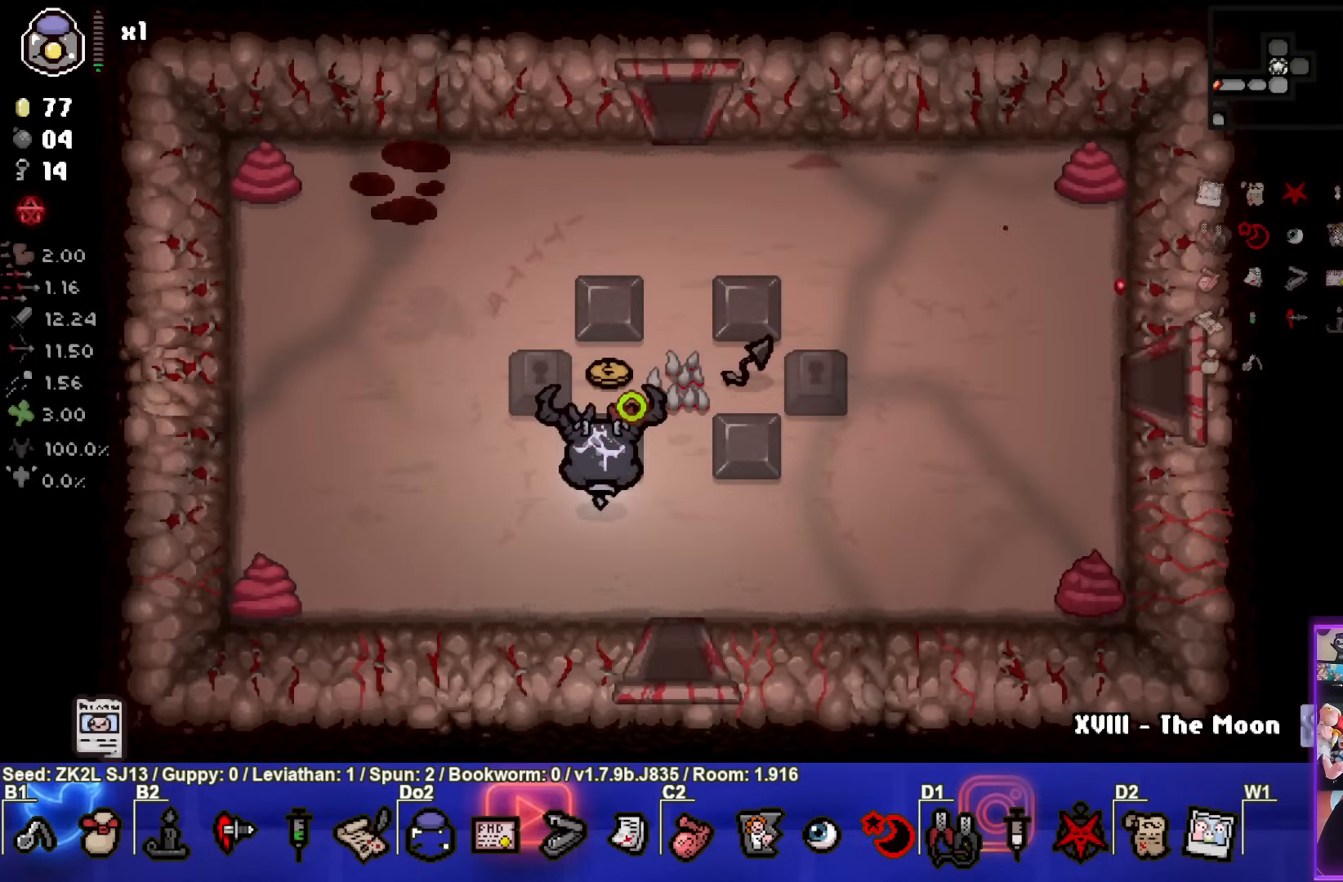
{"buttons": ["TRIANGLE"], "left_stick": "center", "right_stick": "center", "events": [[200, "left_stick", "up"], [483, "left_stick", "center"]]}
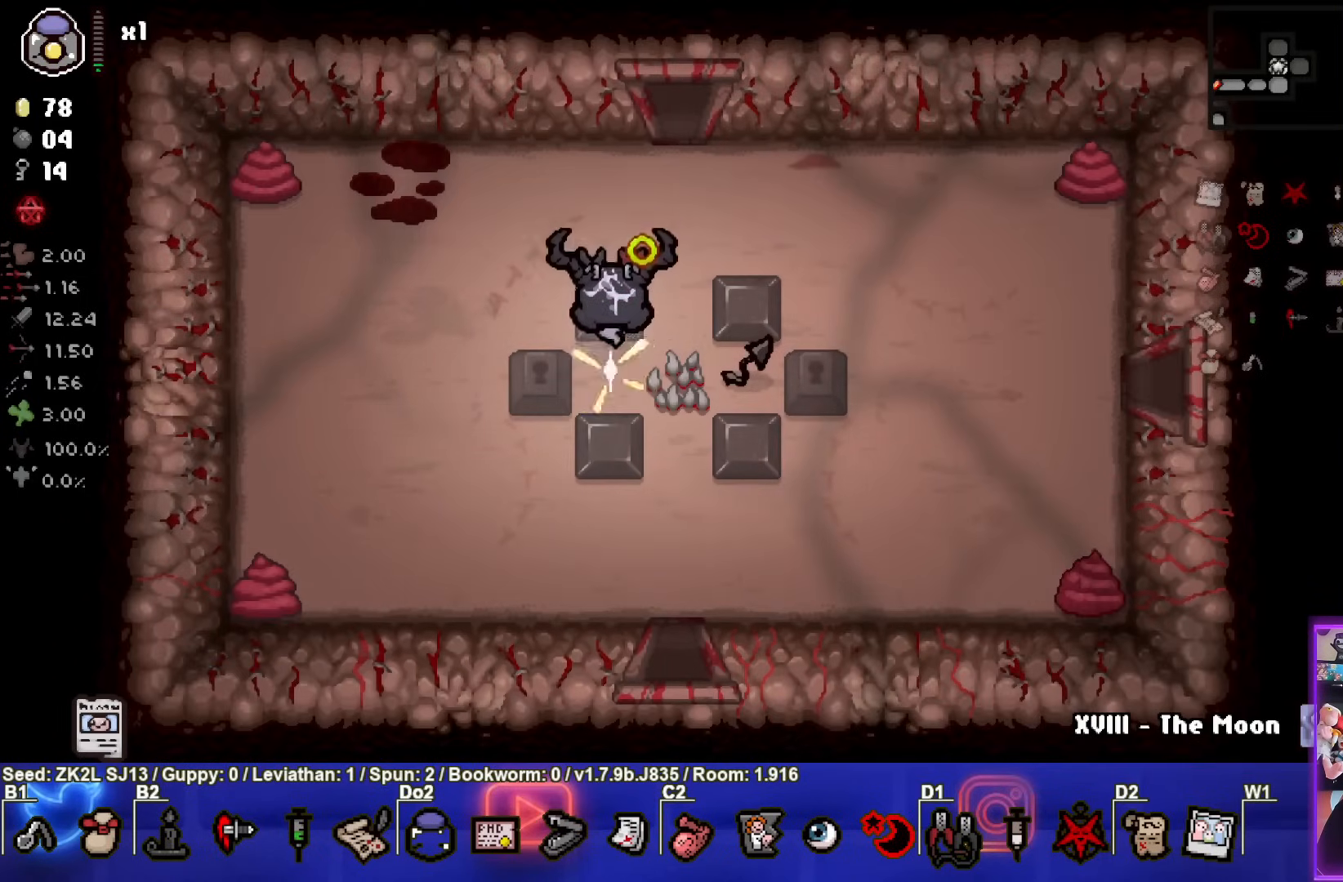
{"buttons": ["TRIANGLE"], "left_stick": "up", "right_stick": "center", "events": [[217, "left_stick", "up-right"], [350, "left_stick", "center"], [450, "left_stick", "up"]]}
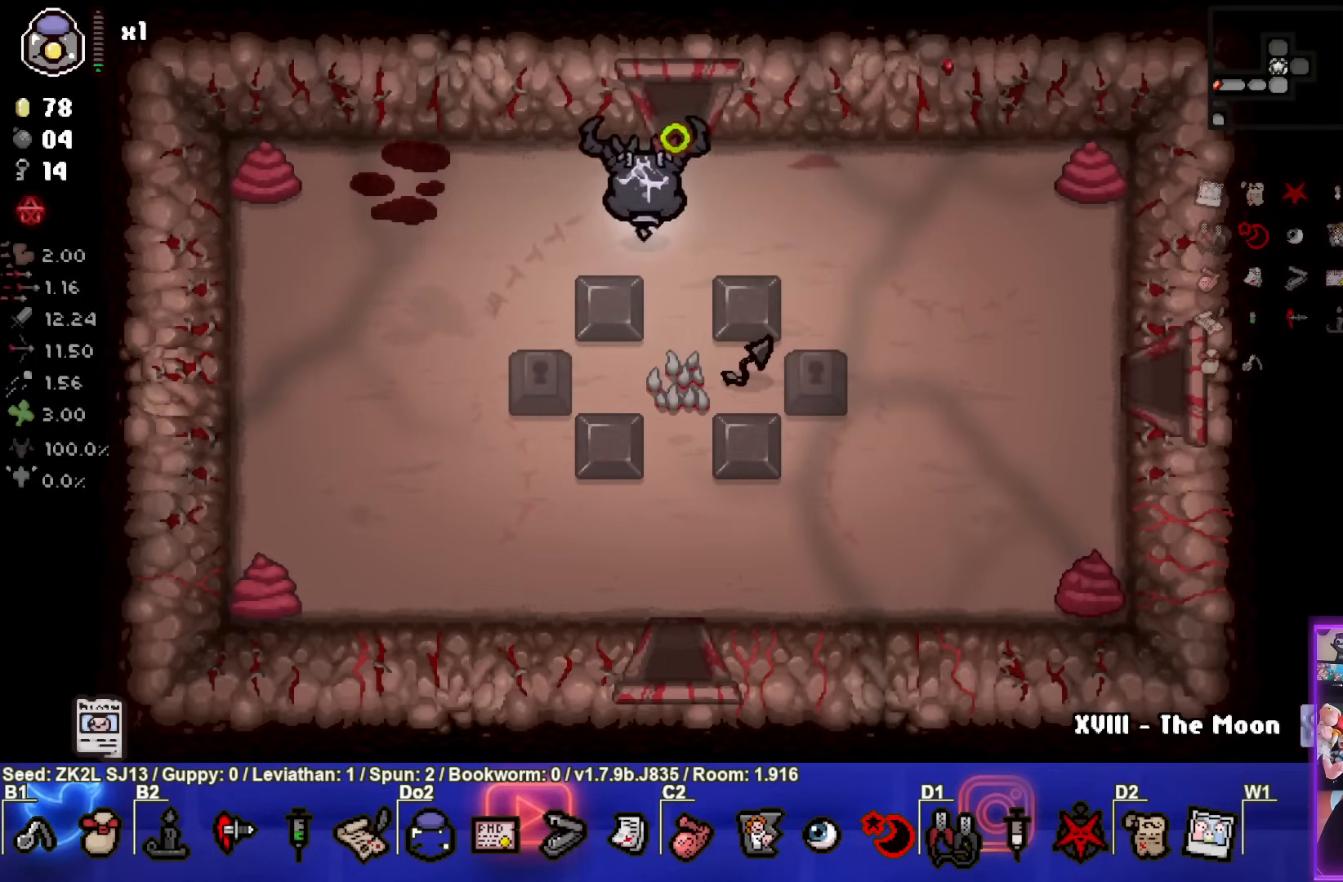
{"buttons": ["TRIANGLE"], "left_stick": "center", "right_stick": "center", "events": [[250, "left_stick", "center"]]}
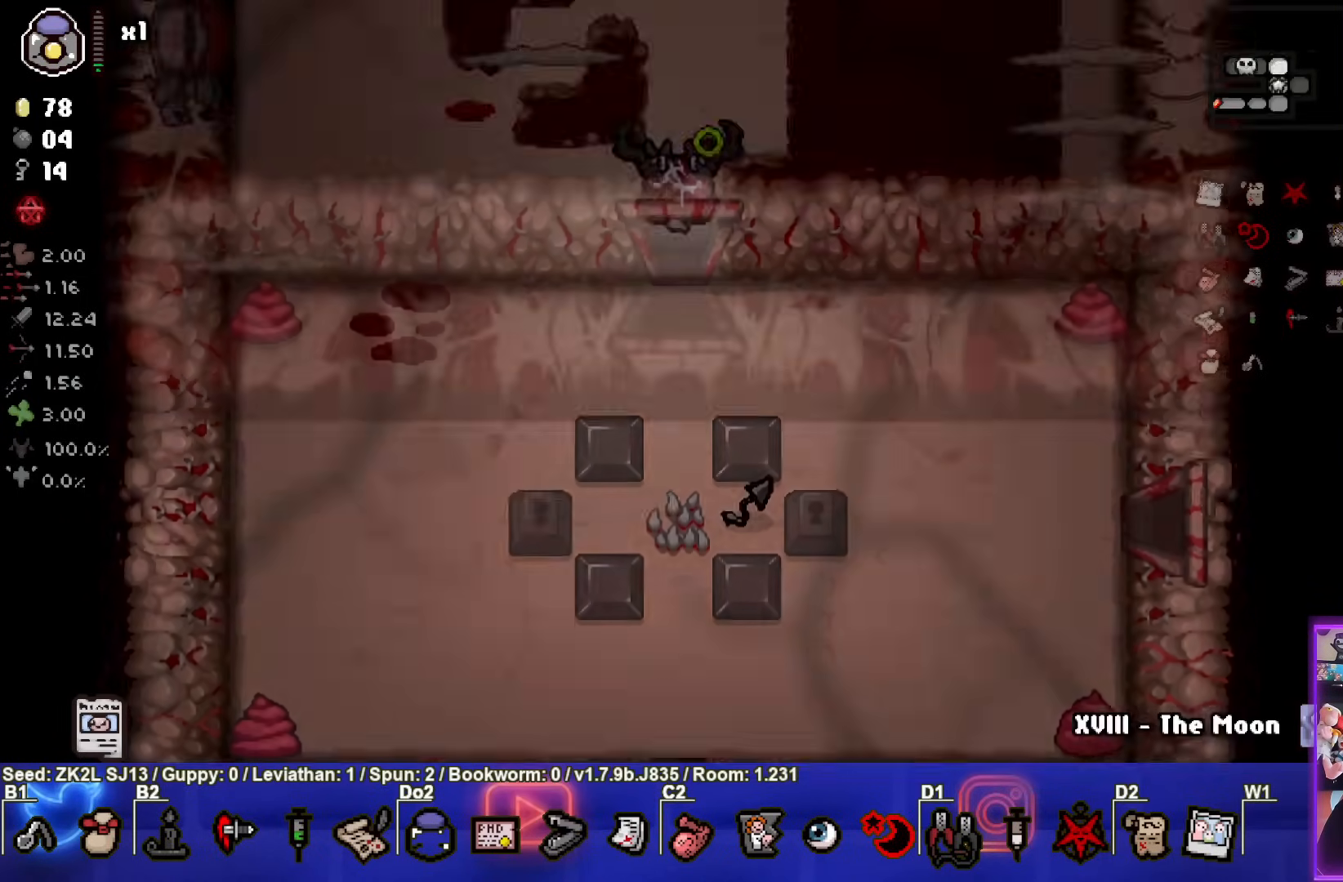
{"buttons": ["TRIANGLE"], "left_stick": "left", "right_stick": "center", "events": [[483, "left_stick", "left"]]}
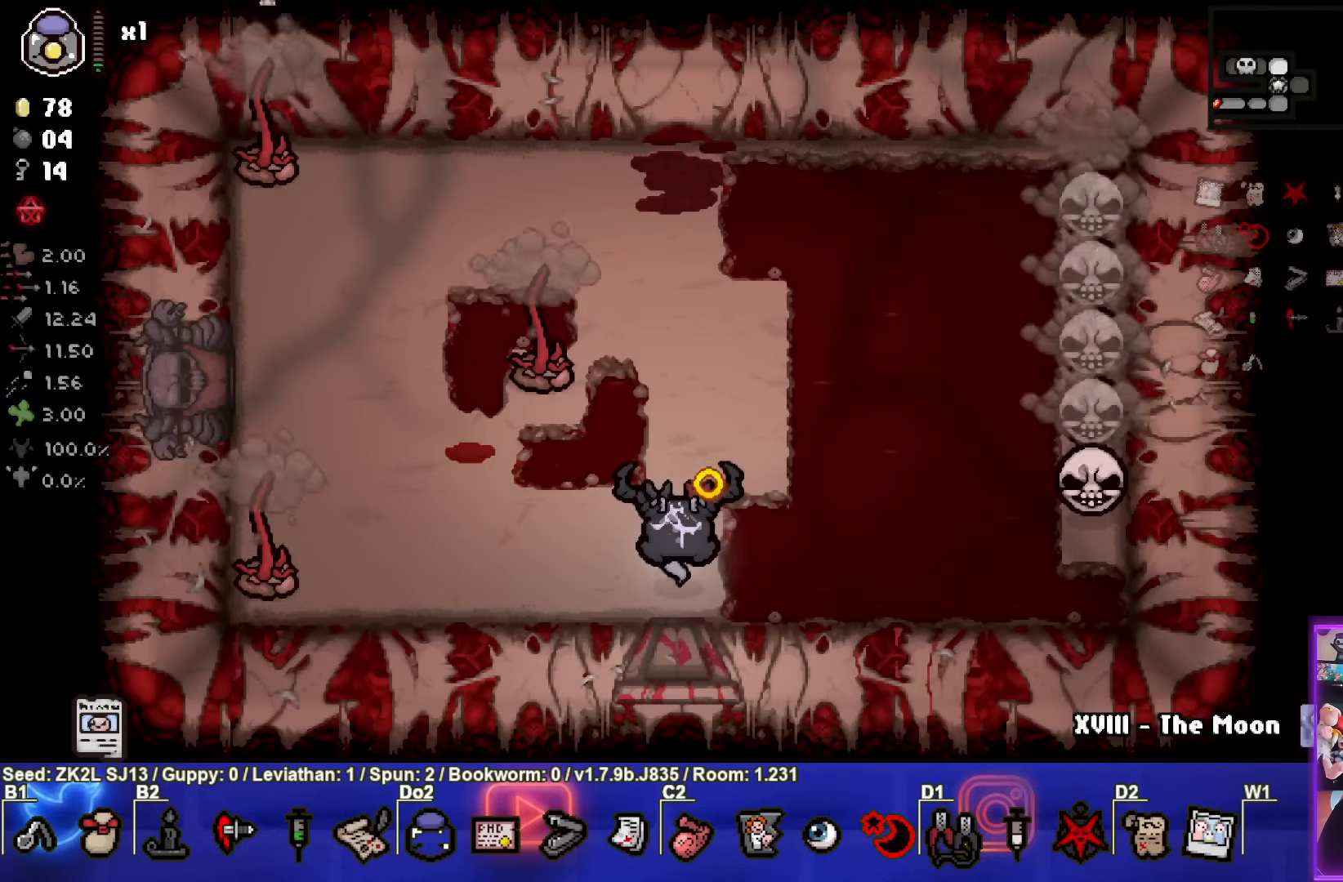
{"buttons": ["SQUARE"], "left_stick": "center", "right_stick": "center", "events": [[200, "TRIANGLE", "up"], [233, "left_stick", "center"], [333, "SQUARE", "down"], [350, "left_stick", "down"], [483, "left_stick", "center"]]}
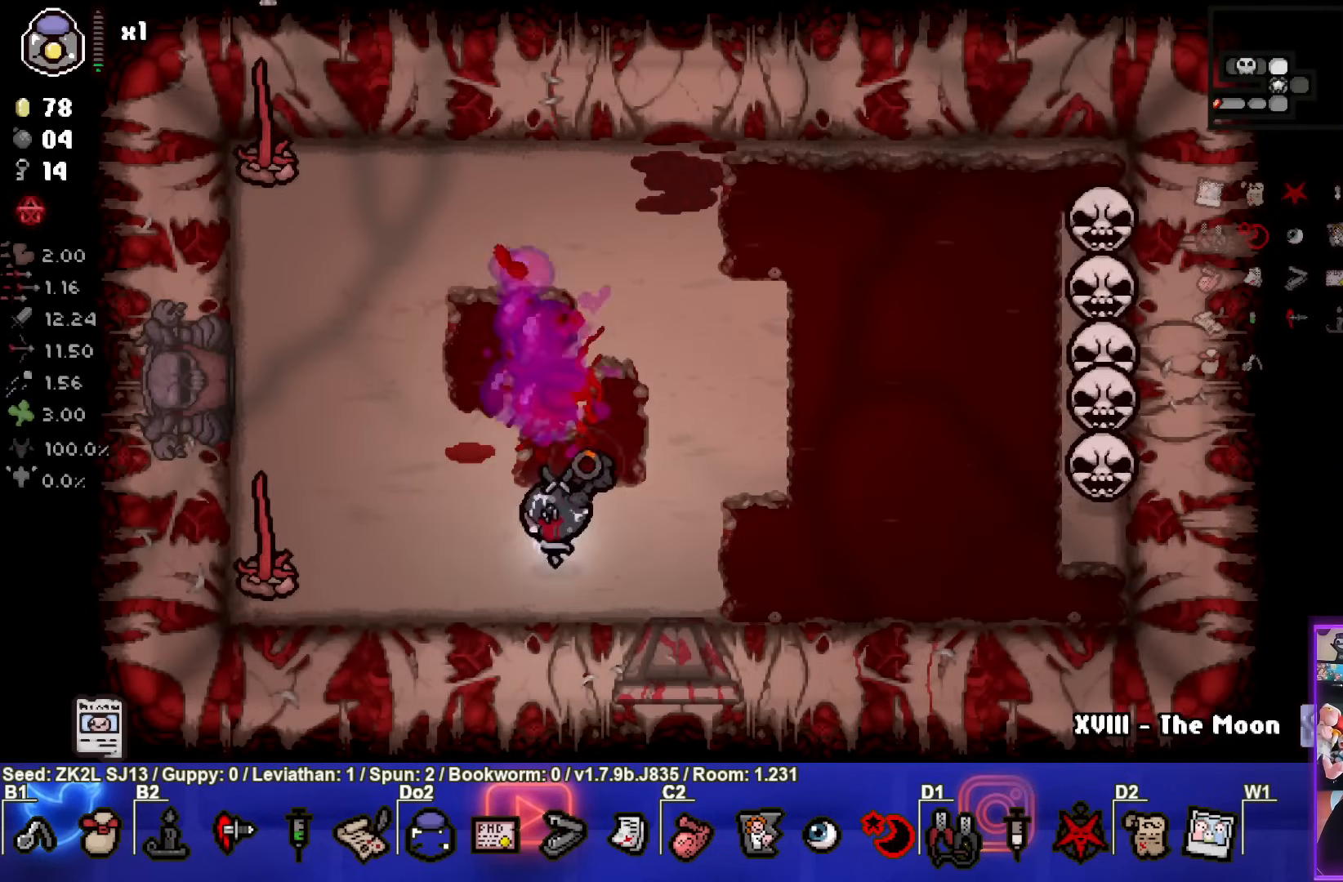
{"buttons": ["SQUARE"], "left_stick": "left", "right_stick": "center", "events": [[433, "left_stick", "left"]]}
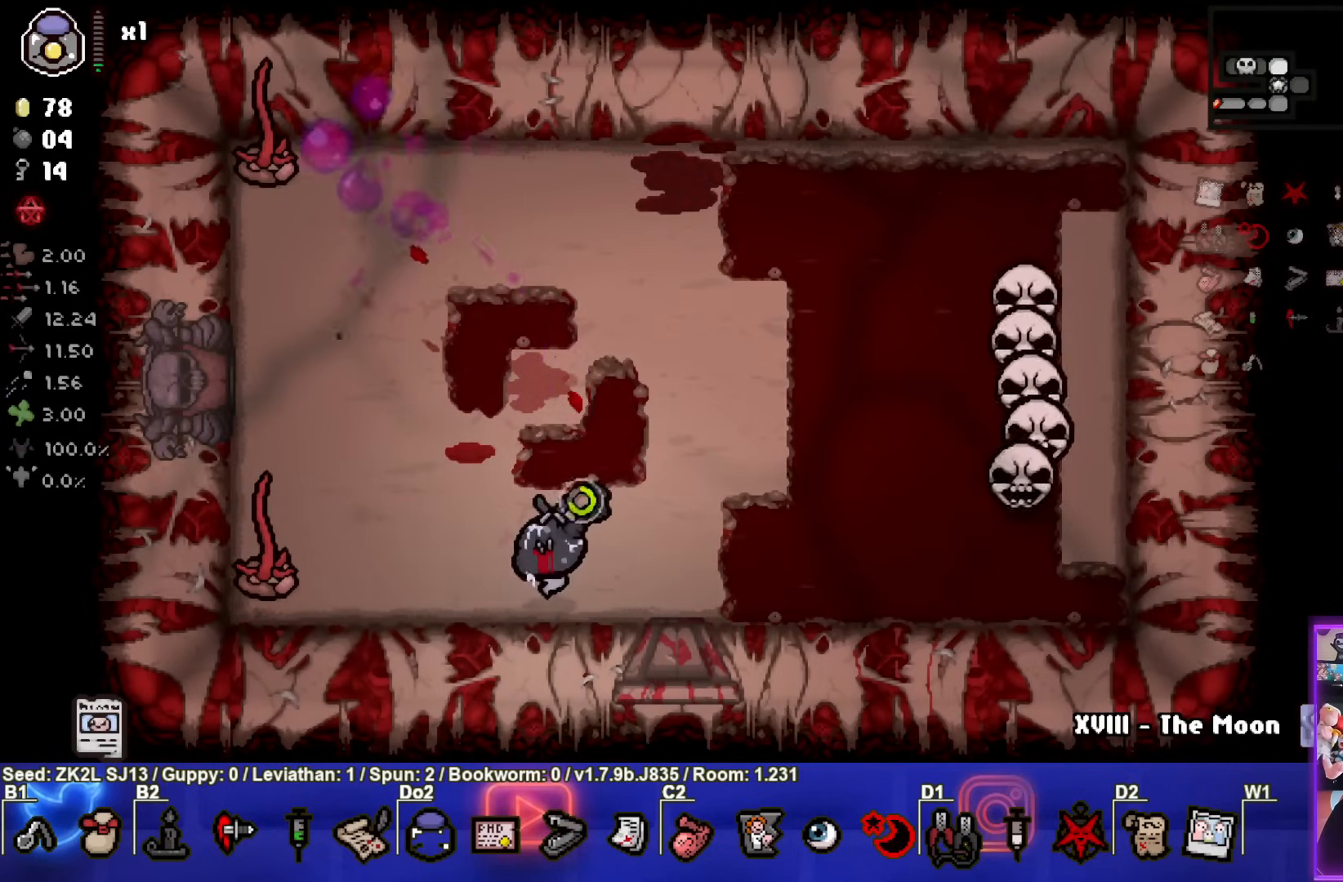
{"buttons": ["SQUARE"], "left_stick": "up", "right_stick": "center", "events": [[167, "SQUARE", "up"], [167, "left_stick", "center"], [233, "SQUARE", "down"], [250, "left_stick", "up-right"], [417, "left_stick", "center"], [467, "left_stick", "up"]]}
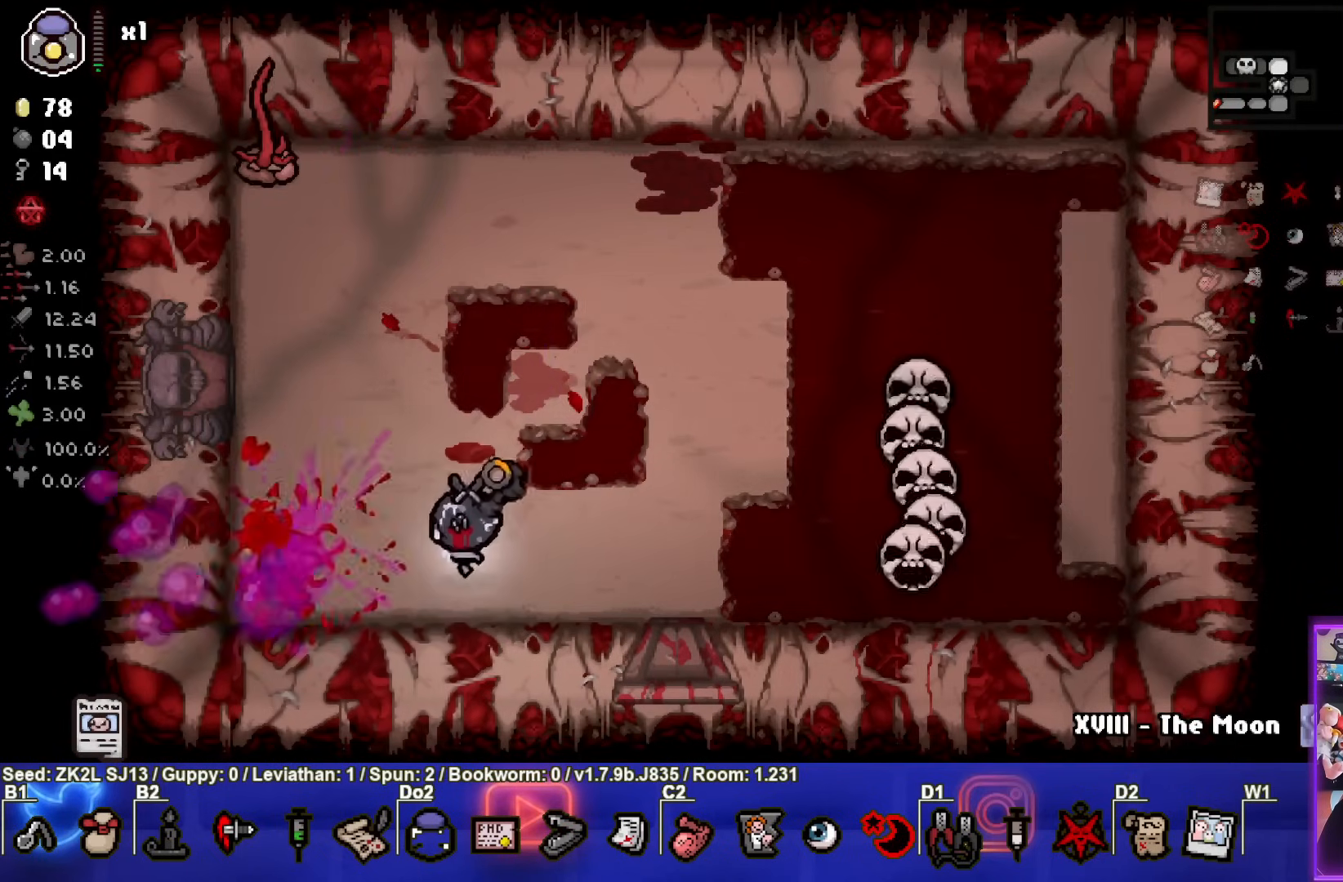
{"buttons": ["SQUARE"], "left_stick": "up", "right_stick": "center", "events": []}
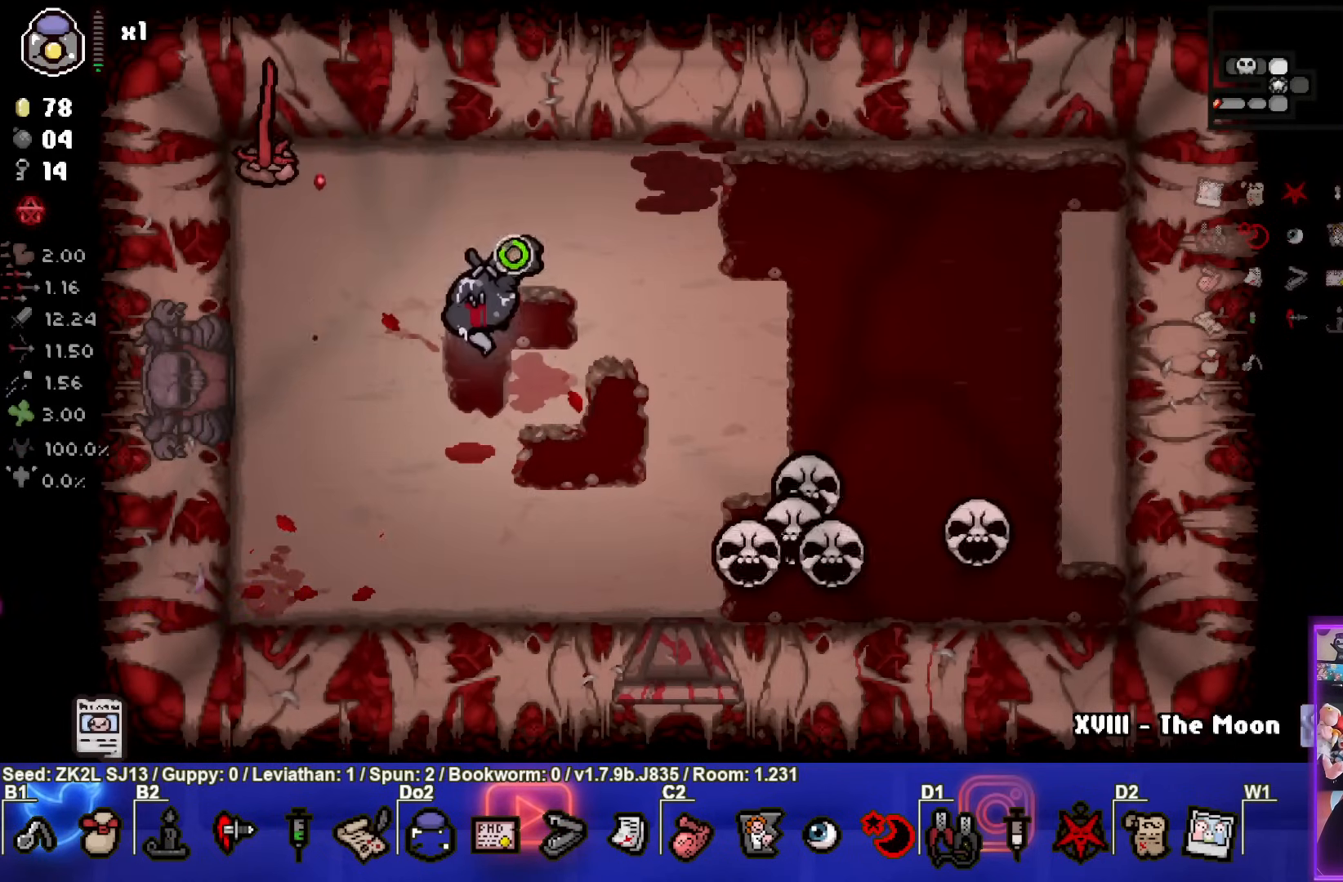
{"buttons": ["SQUARE"], "left_stick": "right", "right_stick": "center", "events": [[83, "SQUARE", "up"], [133, "SQUARE", "down"], [150, "left_stick", "right"]]}
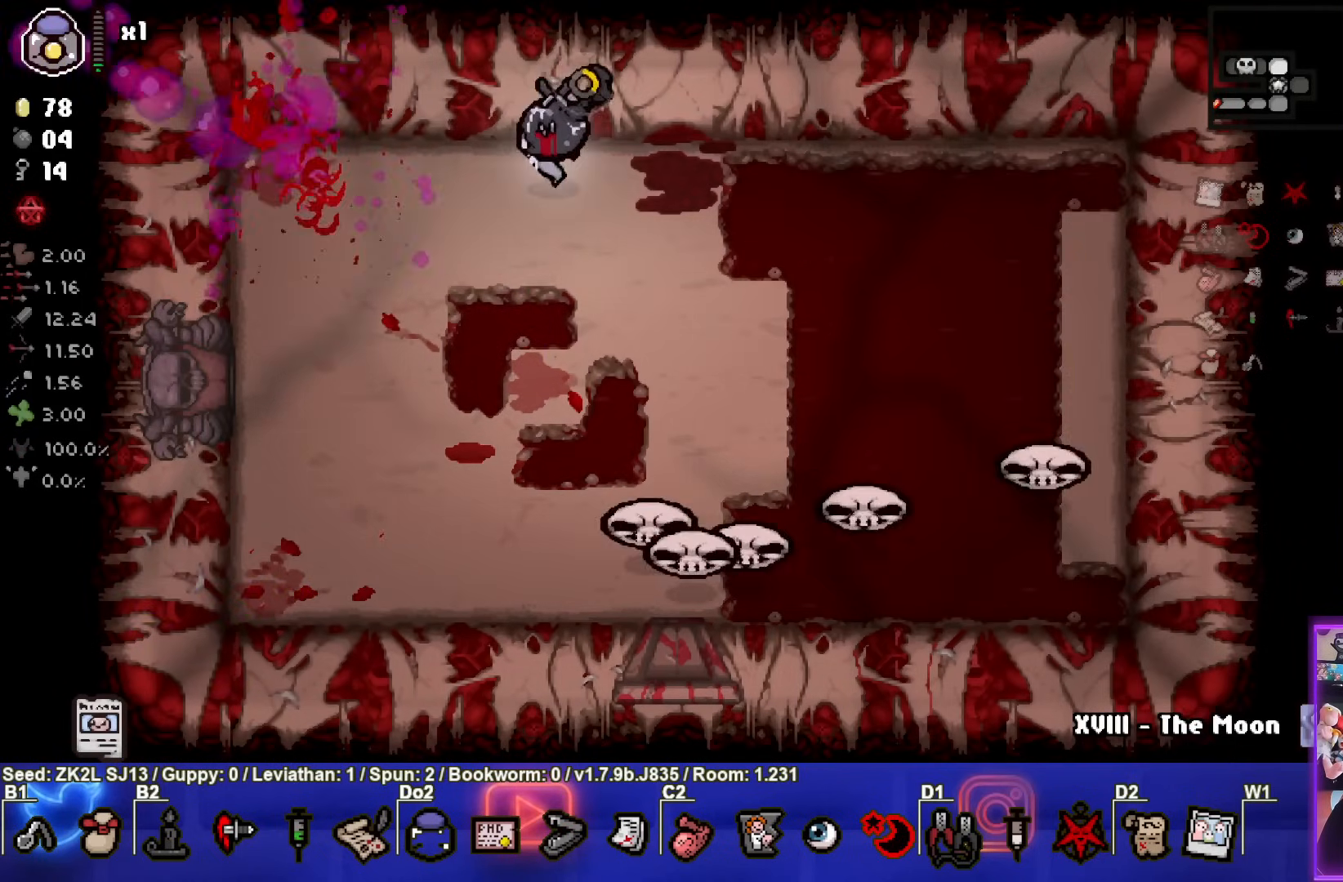
{"buttons": [], "left_stick": "up-left", "right_stick": "center", "events": [[50, "left_stick", "up-left"], [100, "SQUARE", "up"], [217, "left_stick", "left"], [317, "left_stick", "up-left"]]}
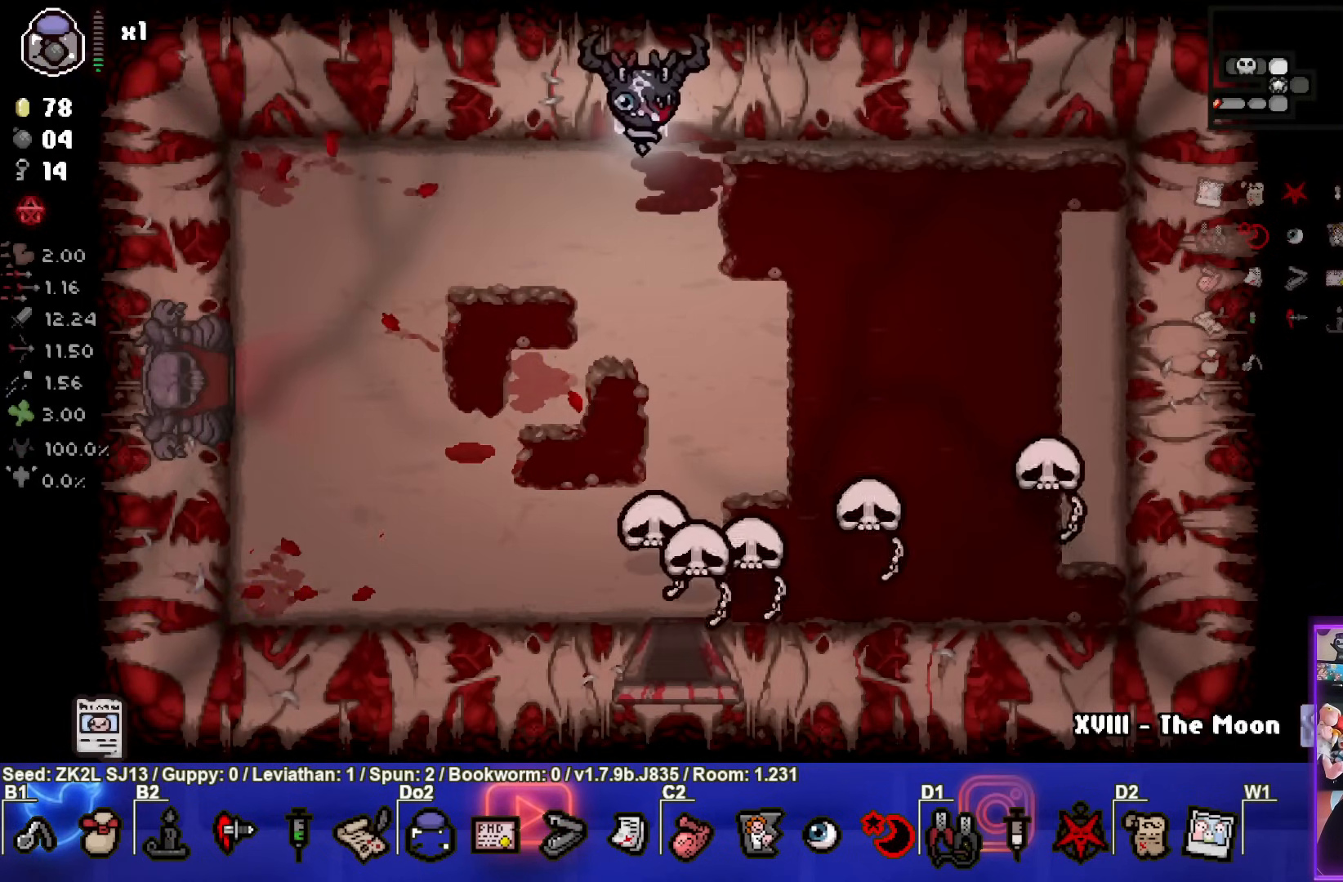
{"buttons": [], "left_stick": "down-left", "right_stick": "center", "events": [[17, "left_stick", "up-right"], [150, "left_stick", "left"], [317, "L1", "down"], [317, "left_stick", "down-left"], [400, "L1", "up"]]}
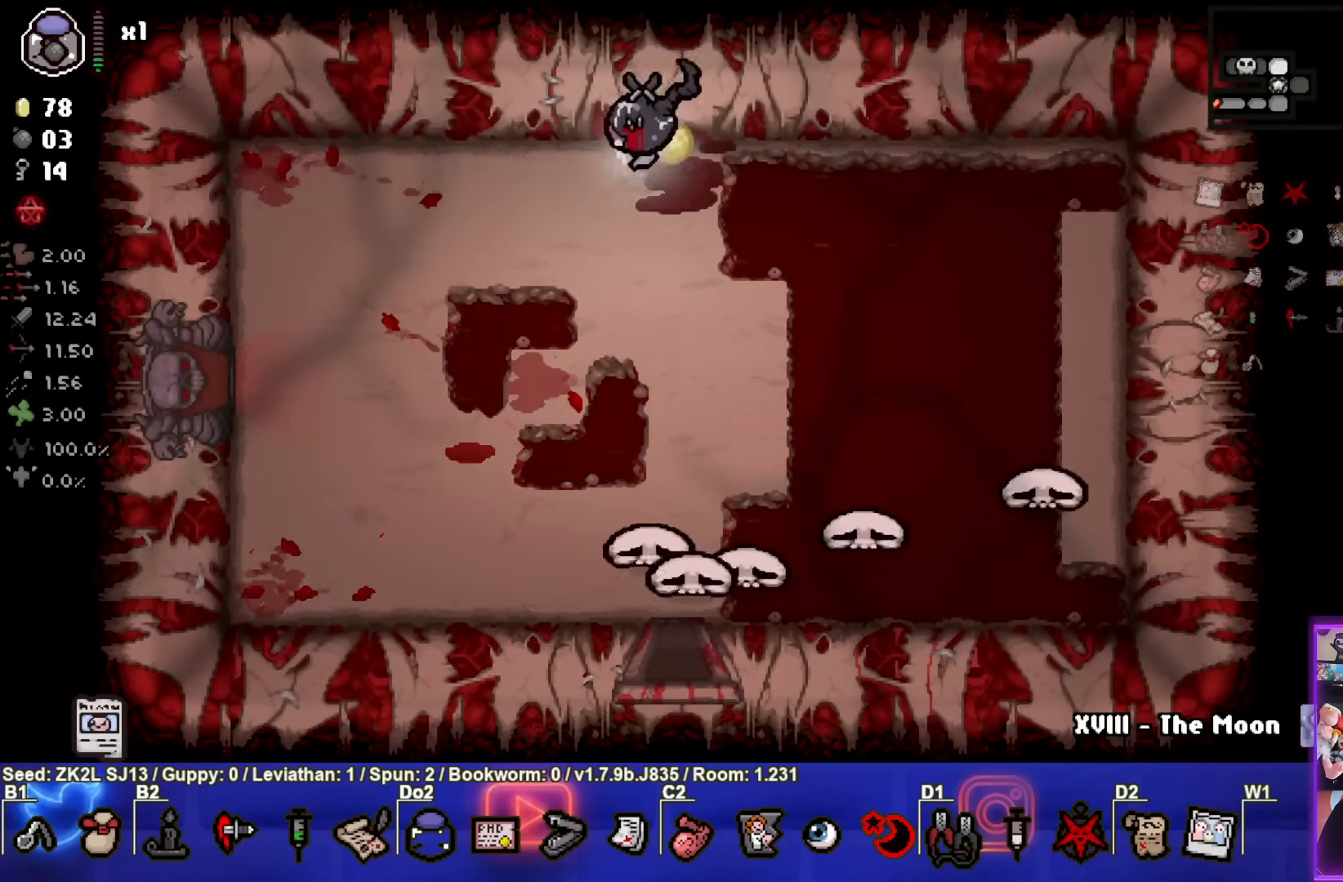
{"buttons": ["SQUARE"], "left_stick": "center", "right_stick": "center", "events": [[283, "SQUARE", "down"], [417, "left_stick", "center"]]}
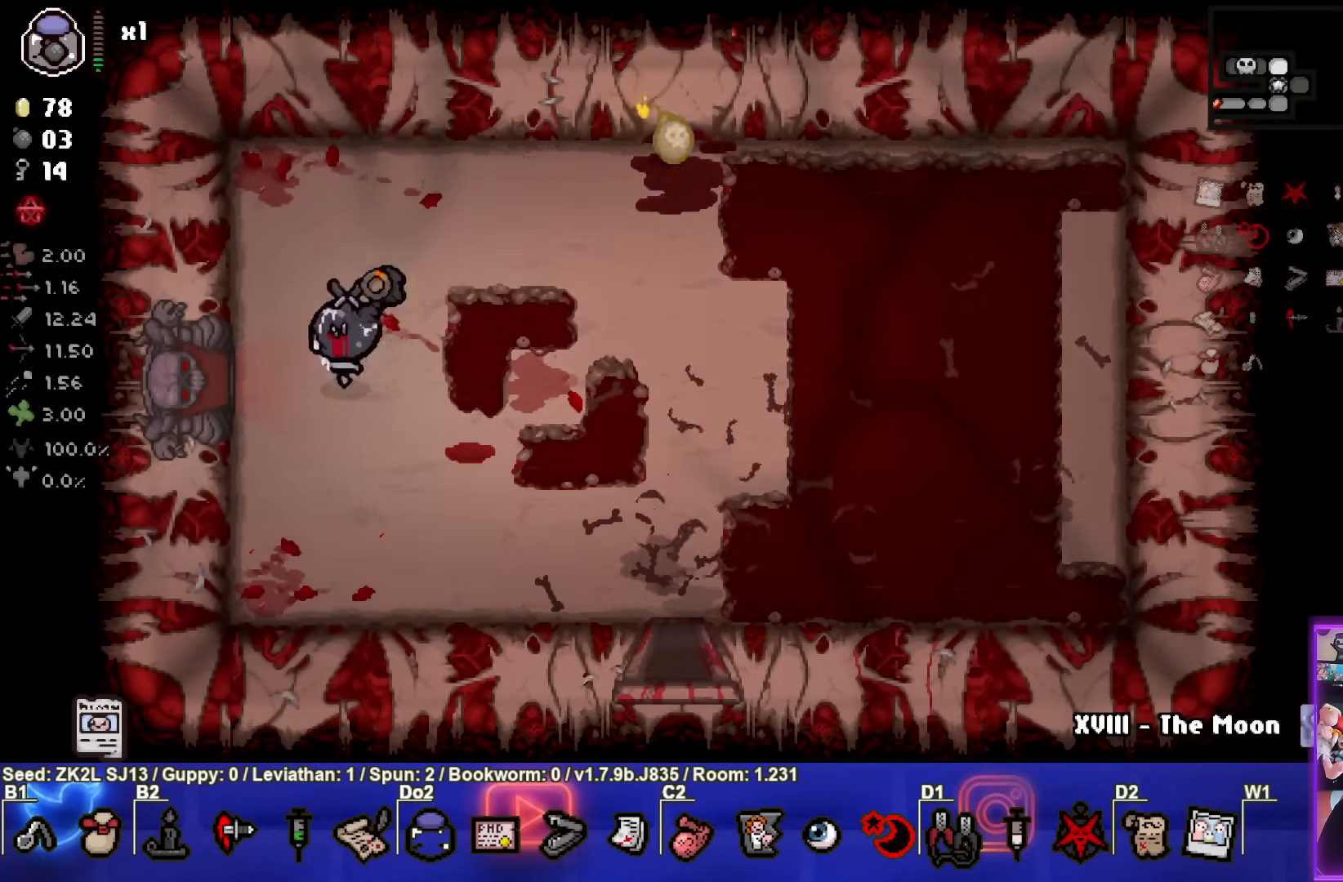
{"buttons": ["SQUARE"], "left_stick": "center", "right_stick": "center", "events": [[200, "left_stick", "down"], [383, "left_stick", "center"]]}
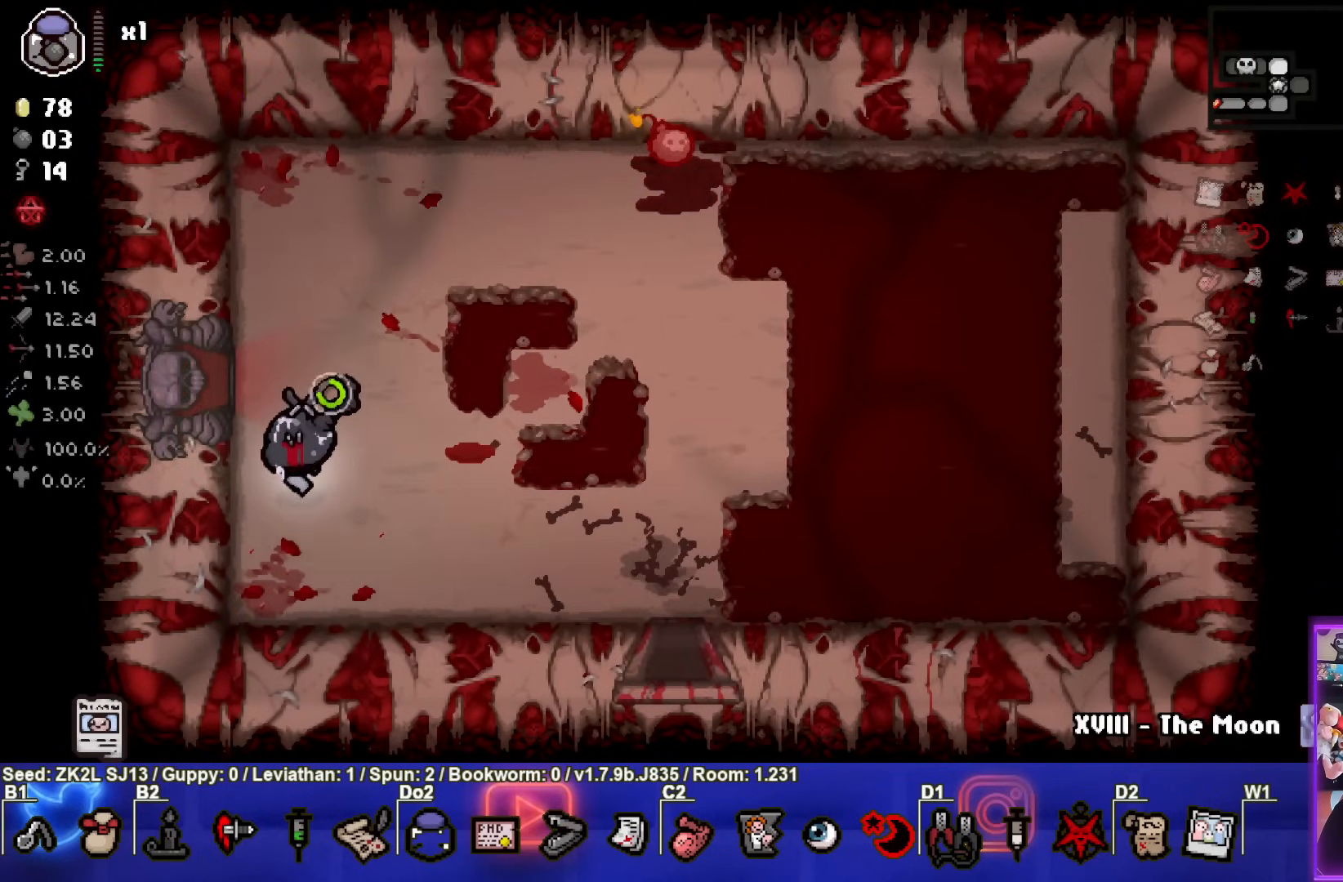
{"buttons": ["SQUARE"], "left_stick": "up", "right_stick": "center", "events": [[383, "left_stick", "up"]]}
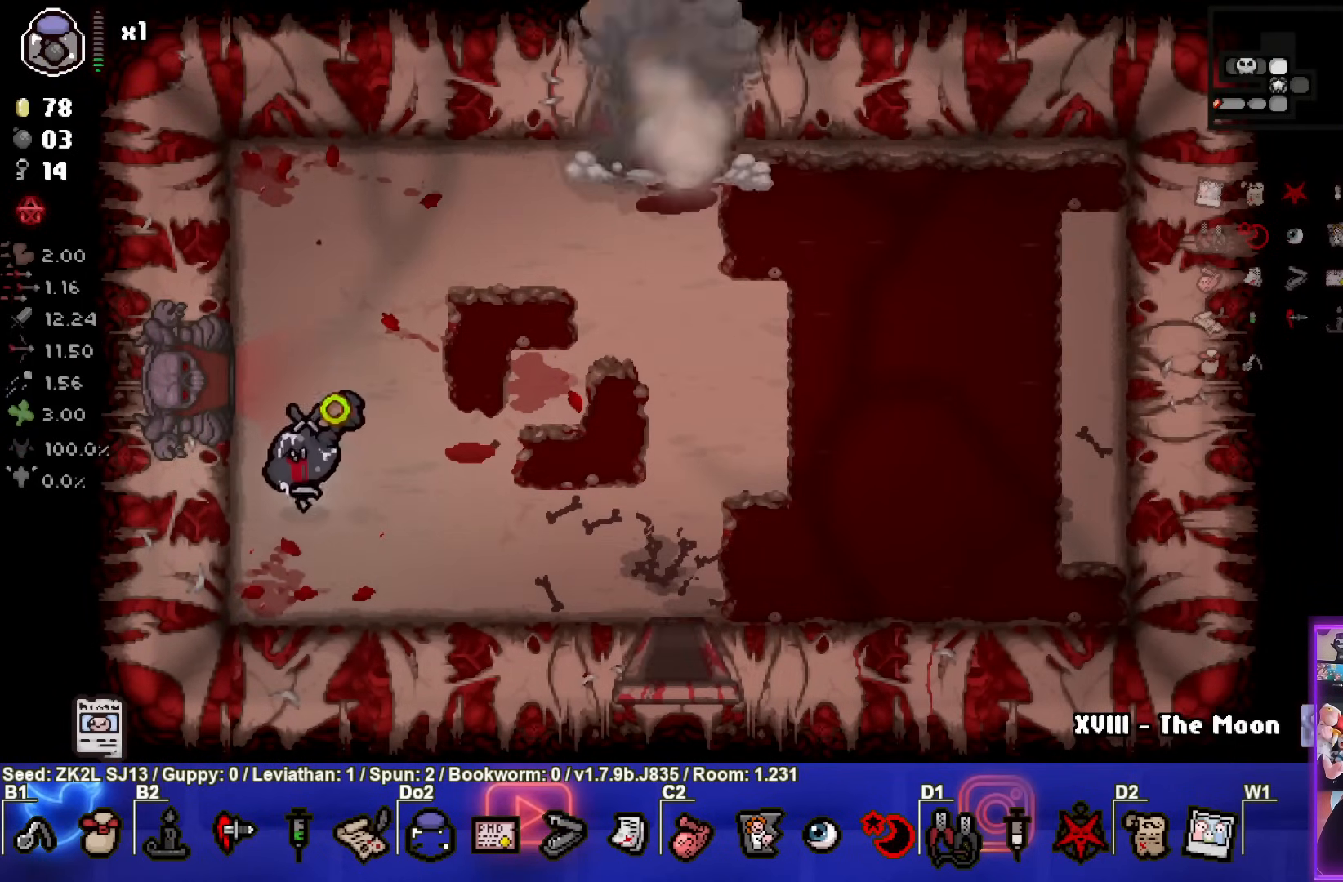
{"buttons": ["SQUARE"], "left_stick": "up-right", "right_stick": "center", "events": [[33, "left_stick", "up-right"]]}
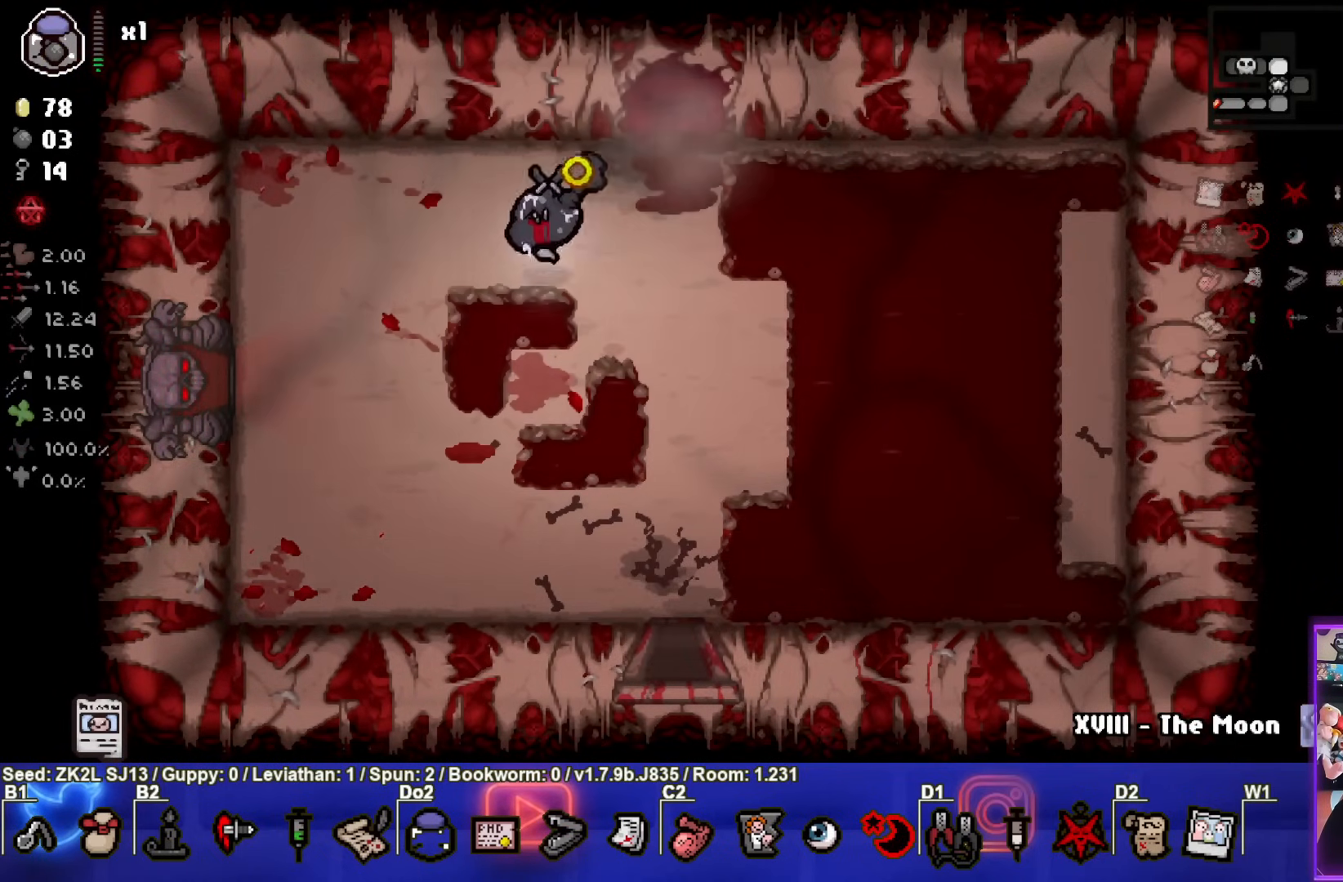
{"buttons": ["TRIANGLE"], "left_stick": "center", "right_stick": "center", "events": [[17, "TRIANGLE", "down"], [33, "SQUARE", "up"], [83, "left_stick", "up"], [467, "left_stick", "center"]]}
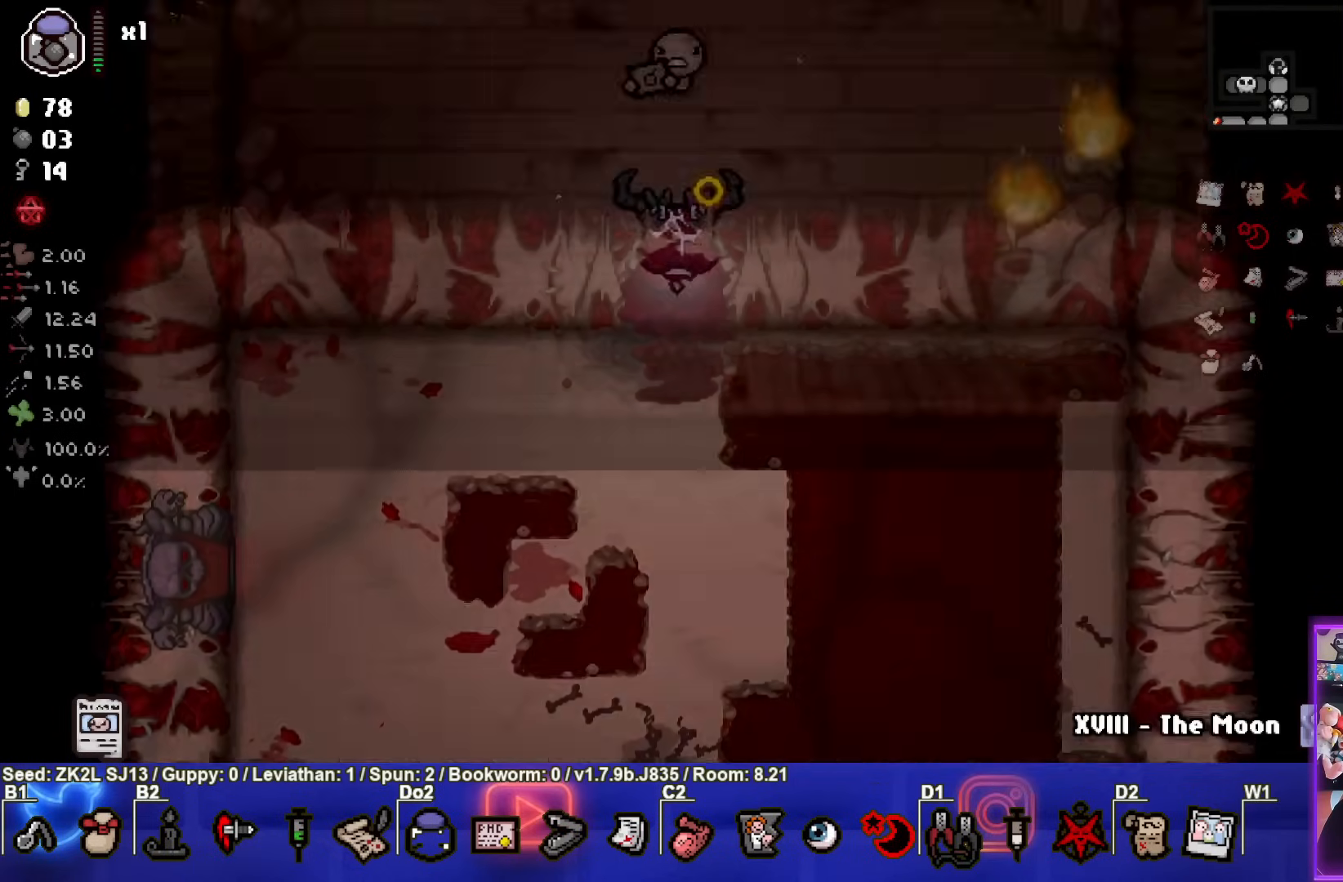
{"buttons": ["TRIANGLE"], "left_stick": "center", "right_stick": "center", "events": []}
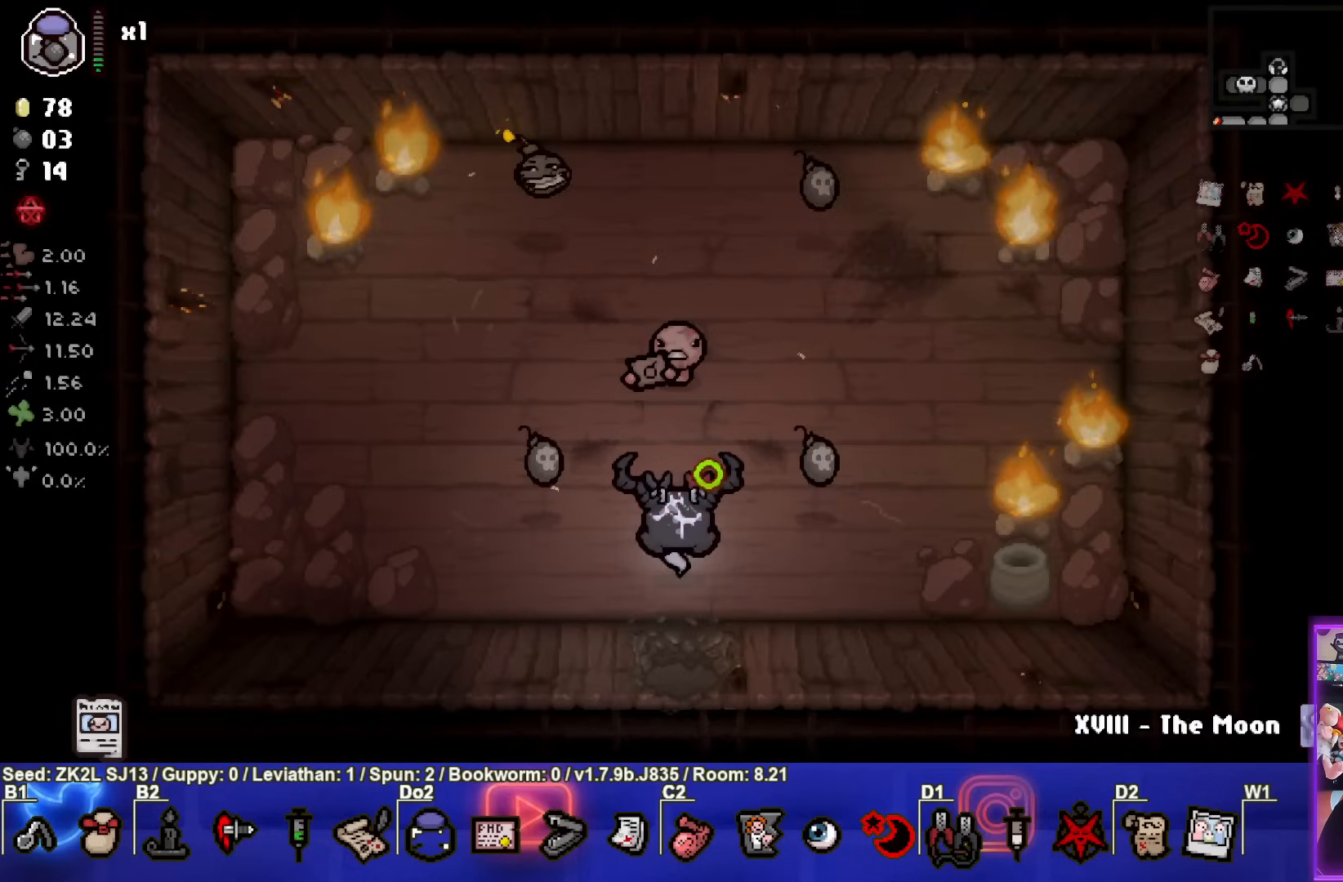
{"buttons": ["TRIANGLE"], "left_stick": "left", "right_stick": "center", "events": [[233, "left_stick", "left"]]}
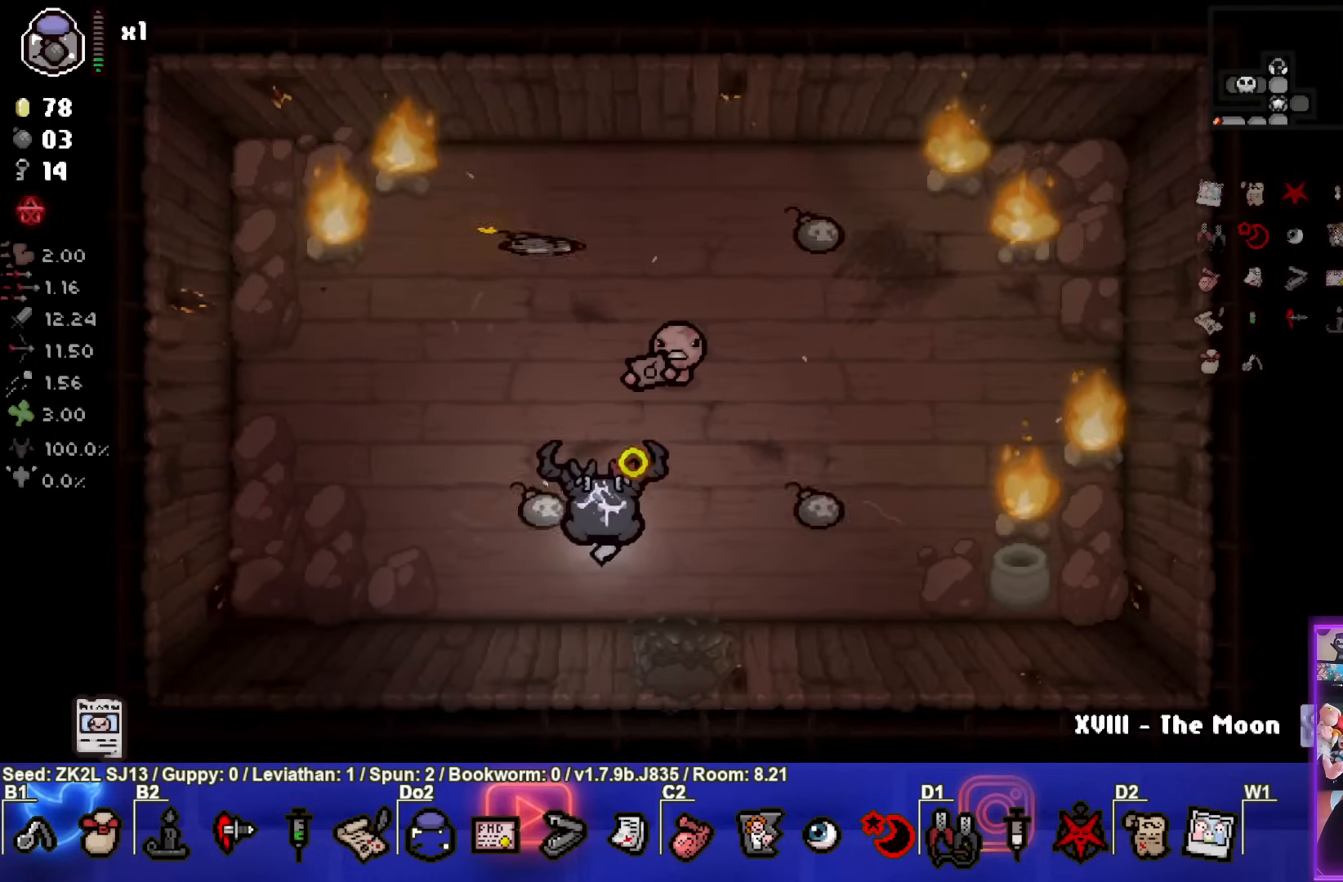
{"buttons": ["TRIANGLE"], "left_stick": "right", "right_stick": "center", "events": [[17, "left_stick", "center"], [83, "left_stick", "right"]]}
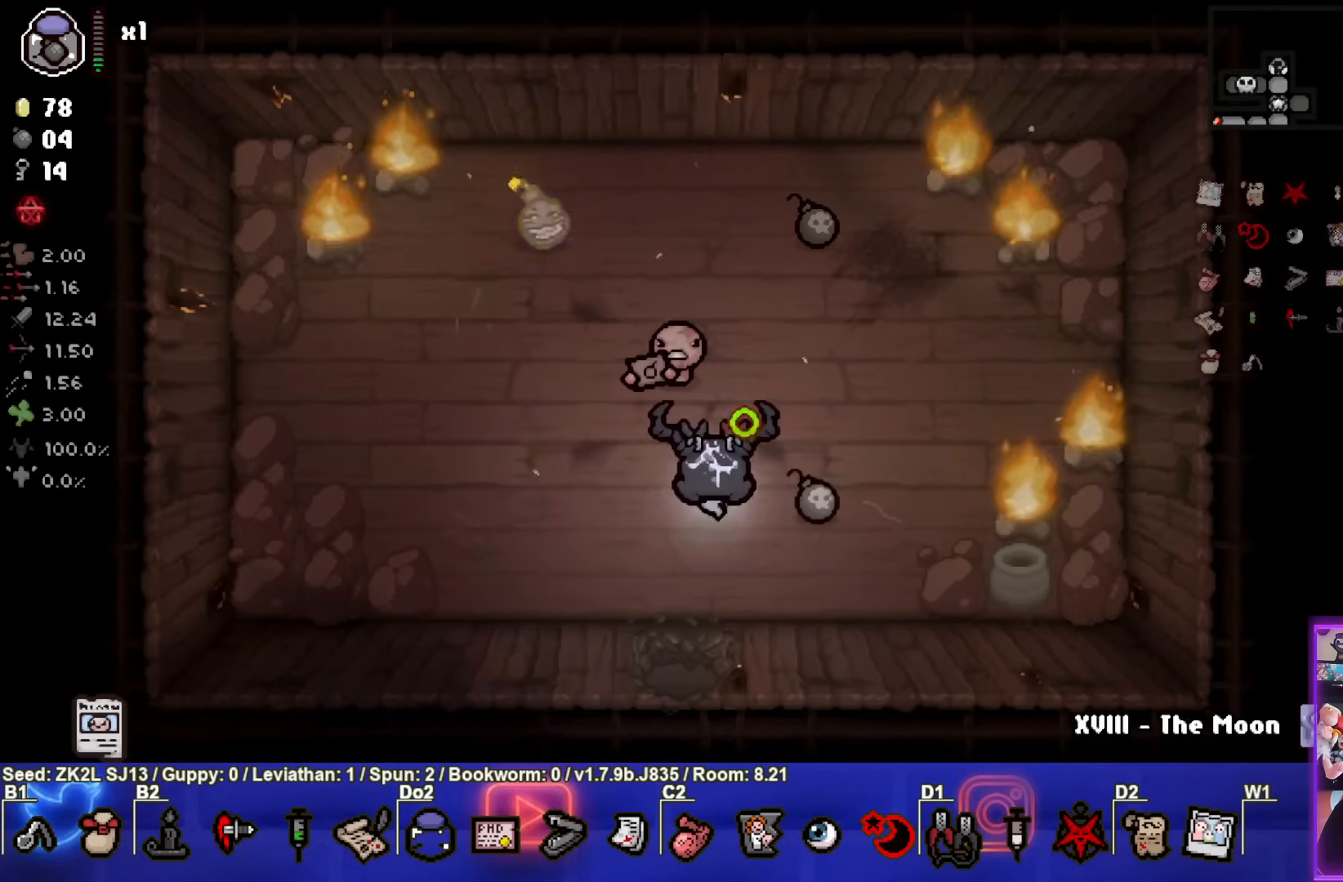
{"buttons": ["TRIANGLE"], "left_stick": "down-left", "right_stick": "center", "events": [[17, "left_stick", "center"], [117, "left_stick", "down-left"]]}